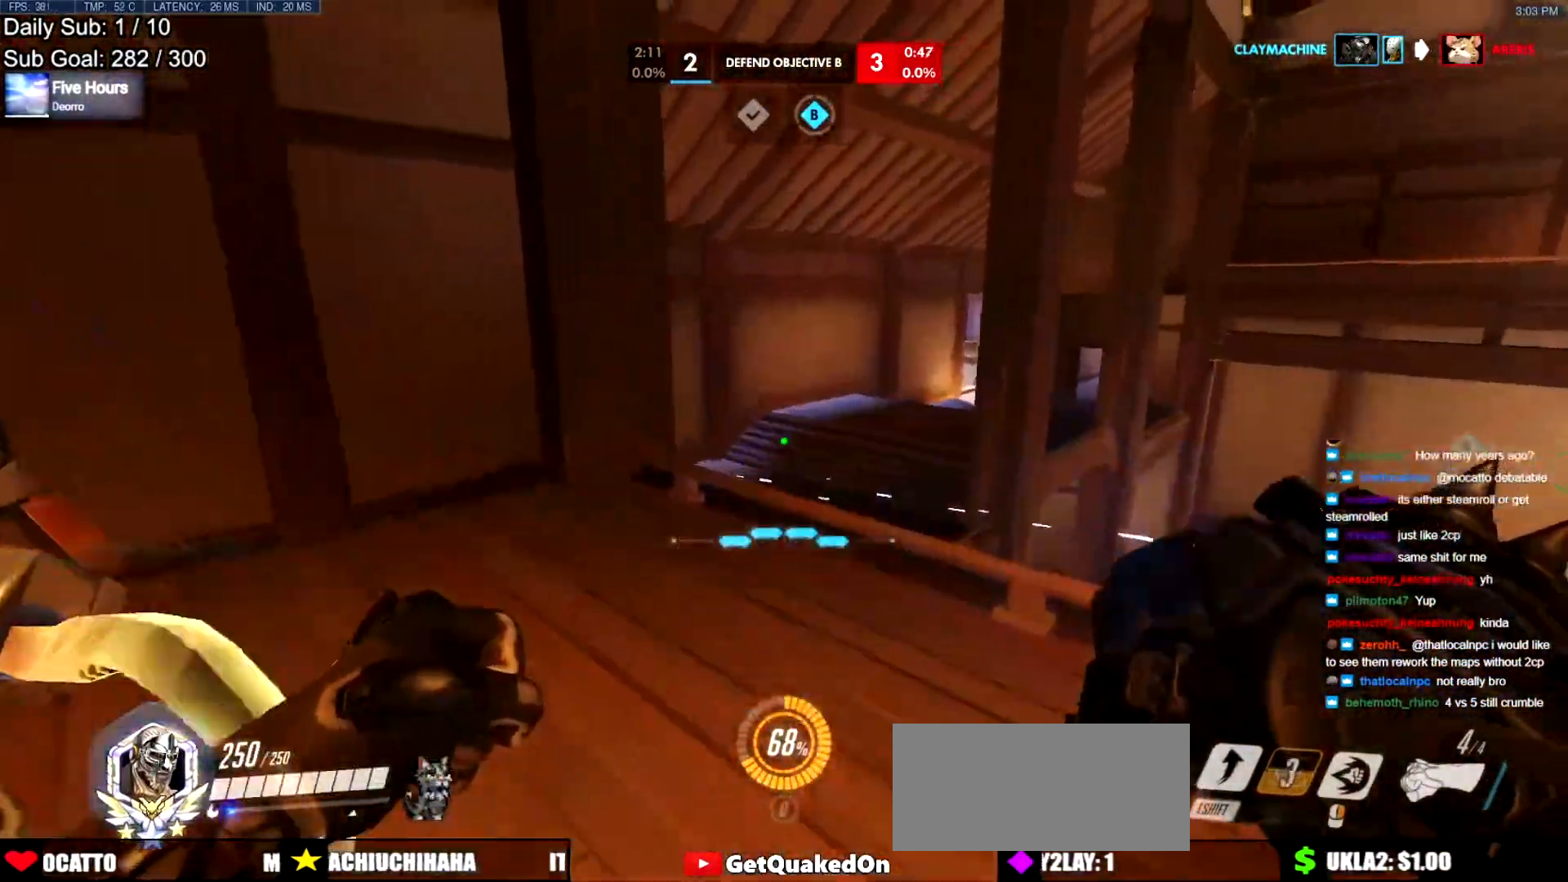
Gameplay with keyboard and mouse; each line is a JSON object with the keys and mouse buttons held at the frame after it. "events" lists presses ("down") and releases ("up") of "a", "ctrl", "d", "e", "f", "melee", "q", "r", "s", "shift", "space", "w", "mouse_left" and "mouse_right" between this image and that frame as [ms after this image, input, new state], when the widget could be followed in between. "mouse_left", "mouse_right" = the "left", "right" buttons of the "mouse" list. No other keys are recorded. Mouse movement is not recorded. Key names are as the overlay labels them; some are game actions (e.g. jump) rather than physical keys.
{"keys": ["a", "w"], "mouse": [], "events": [[167, "a", "down"], [167, "d", "up"]]}
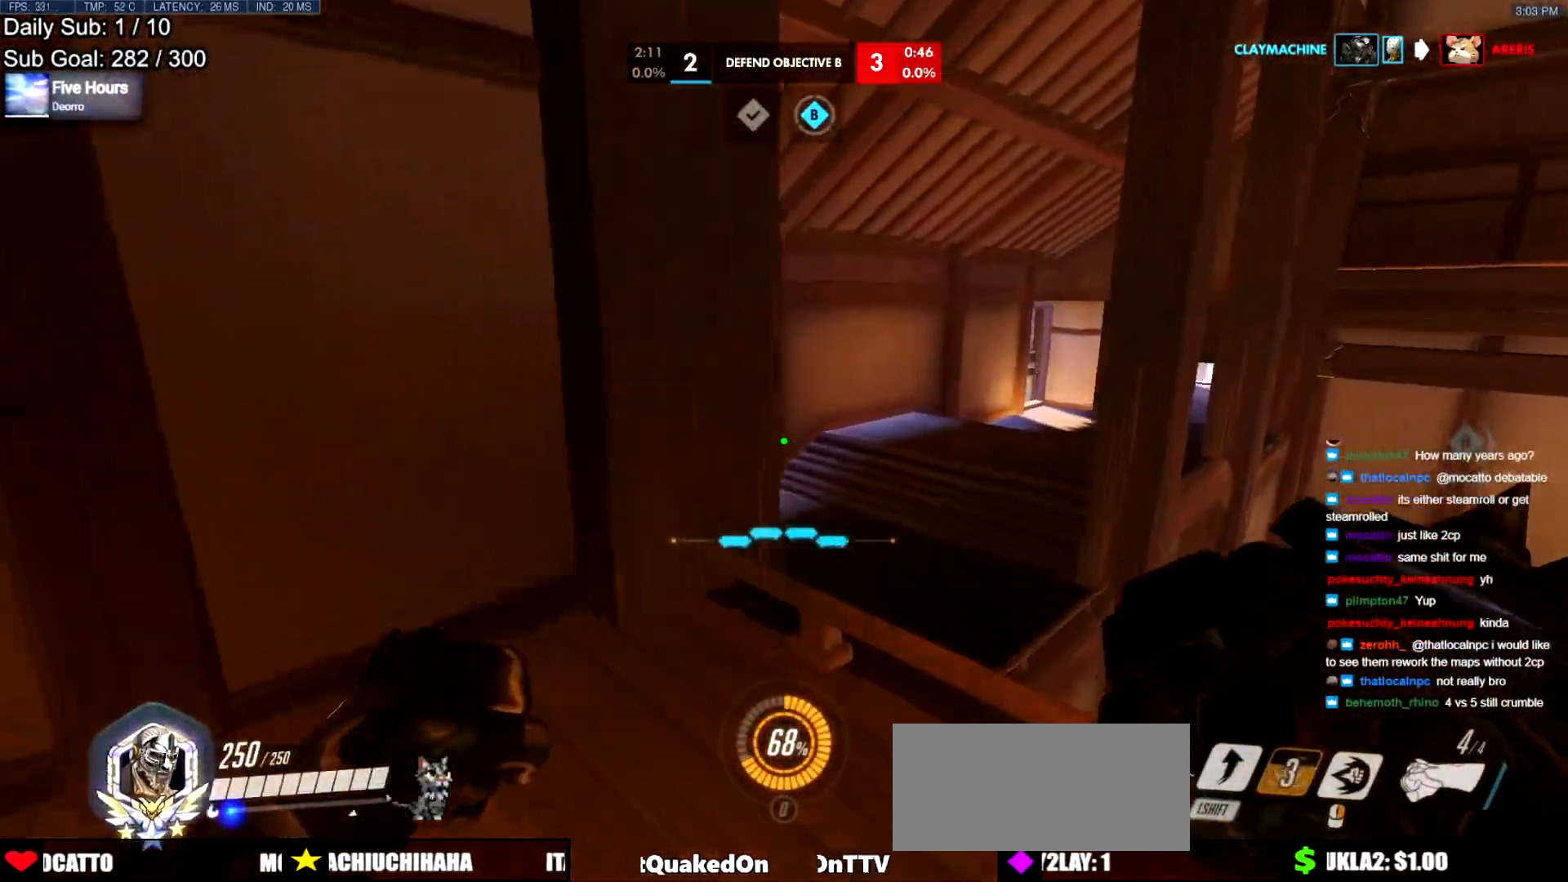
{"keys": ["a", "w"], "mouse": [], "events": [[34, "d", "down"], [134, "a", "up"], [134, "w", "up"], [317, "a", "down"], [367, "d", "up"], [417, "w", "down"]]}
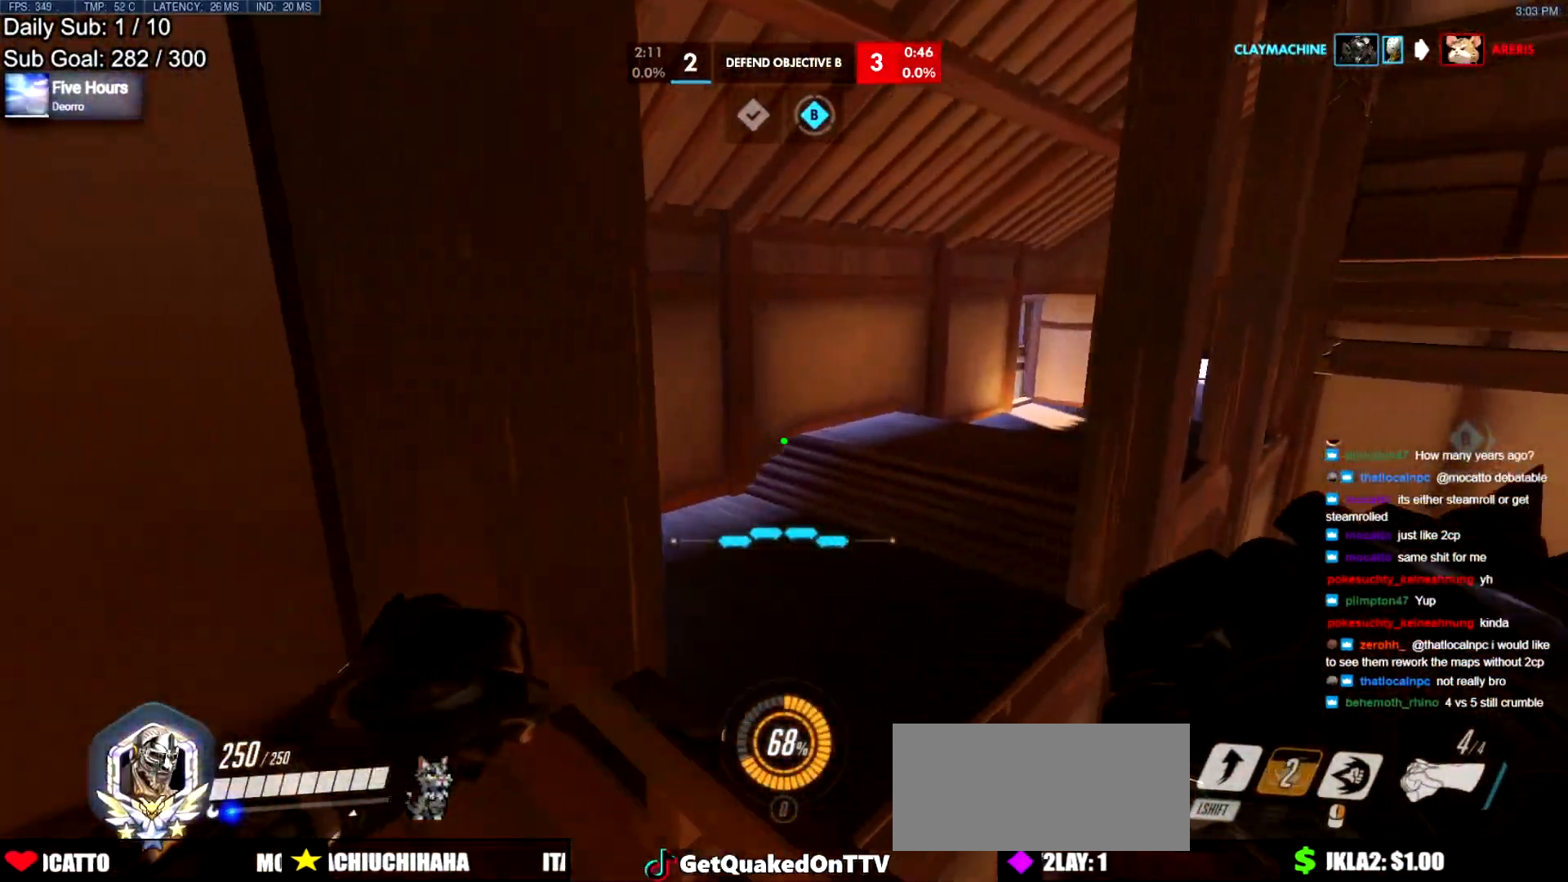
{"keys": ["d", "space", "w"], "mouse": [], "events": [[100, "a", "up"], [100, "d", "down"], [100, "w", "up"], [233, "w", "down"], [384, "space", "down"]]}
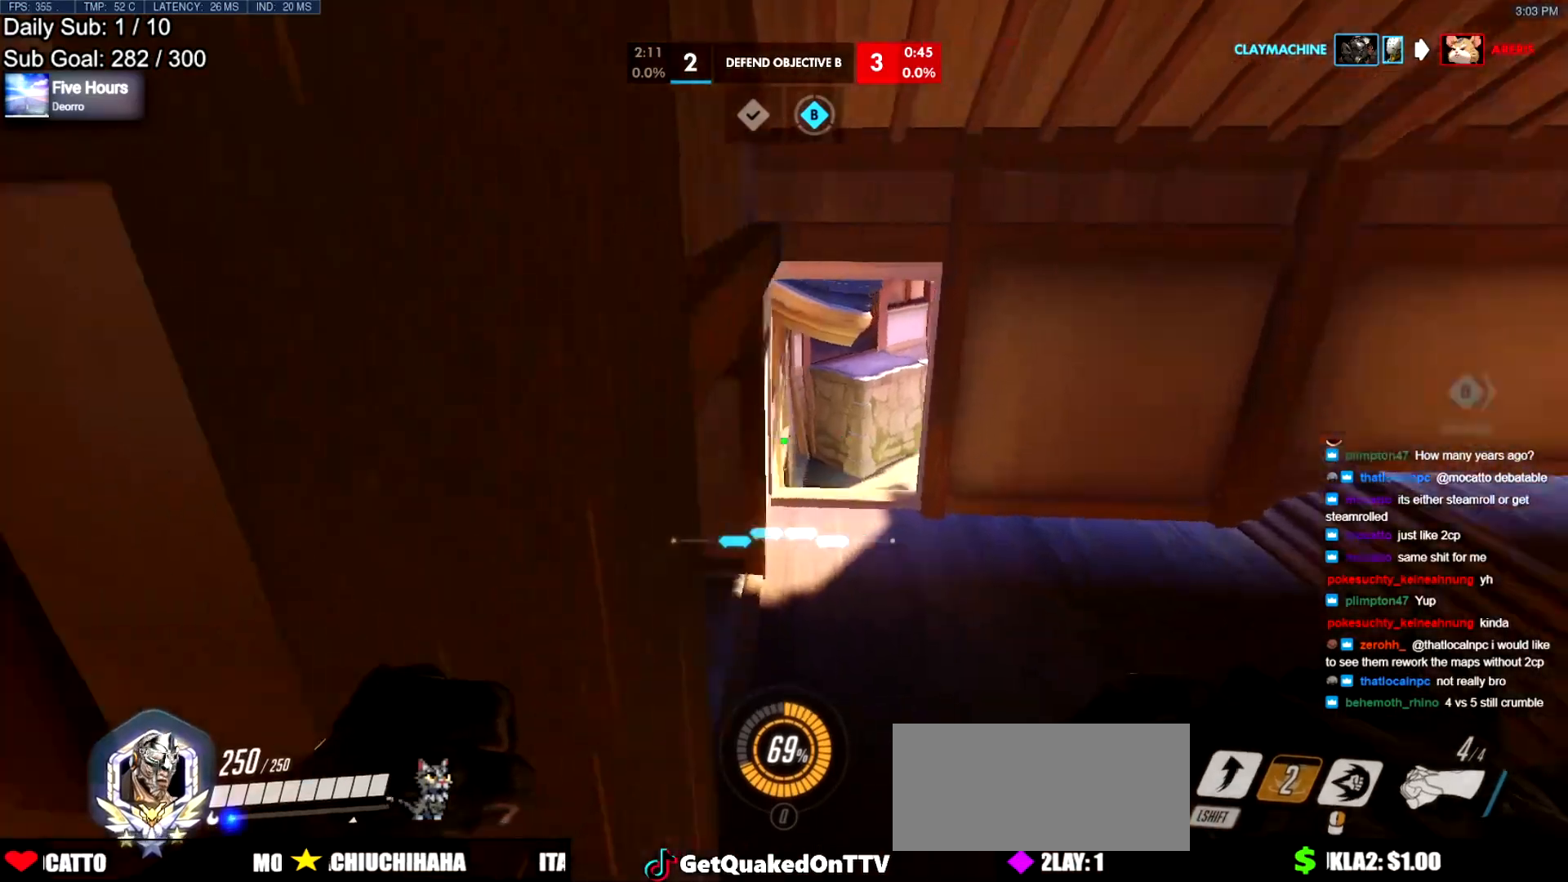
{"keys": ["d", "w"], "mouse": ["right"], "events": [[17, "space", "up"], [67, "mouse_right", "down"]]}
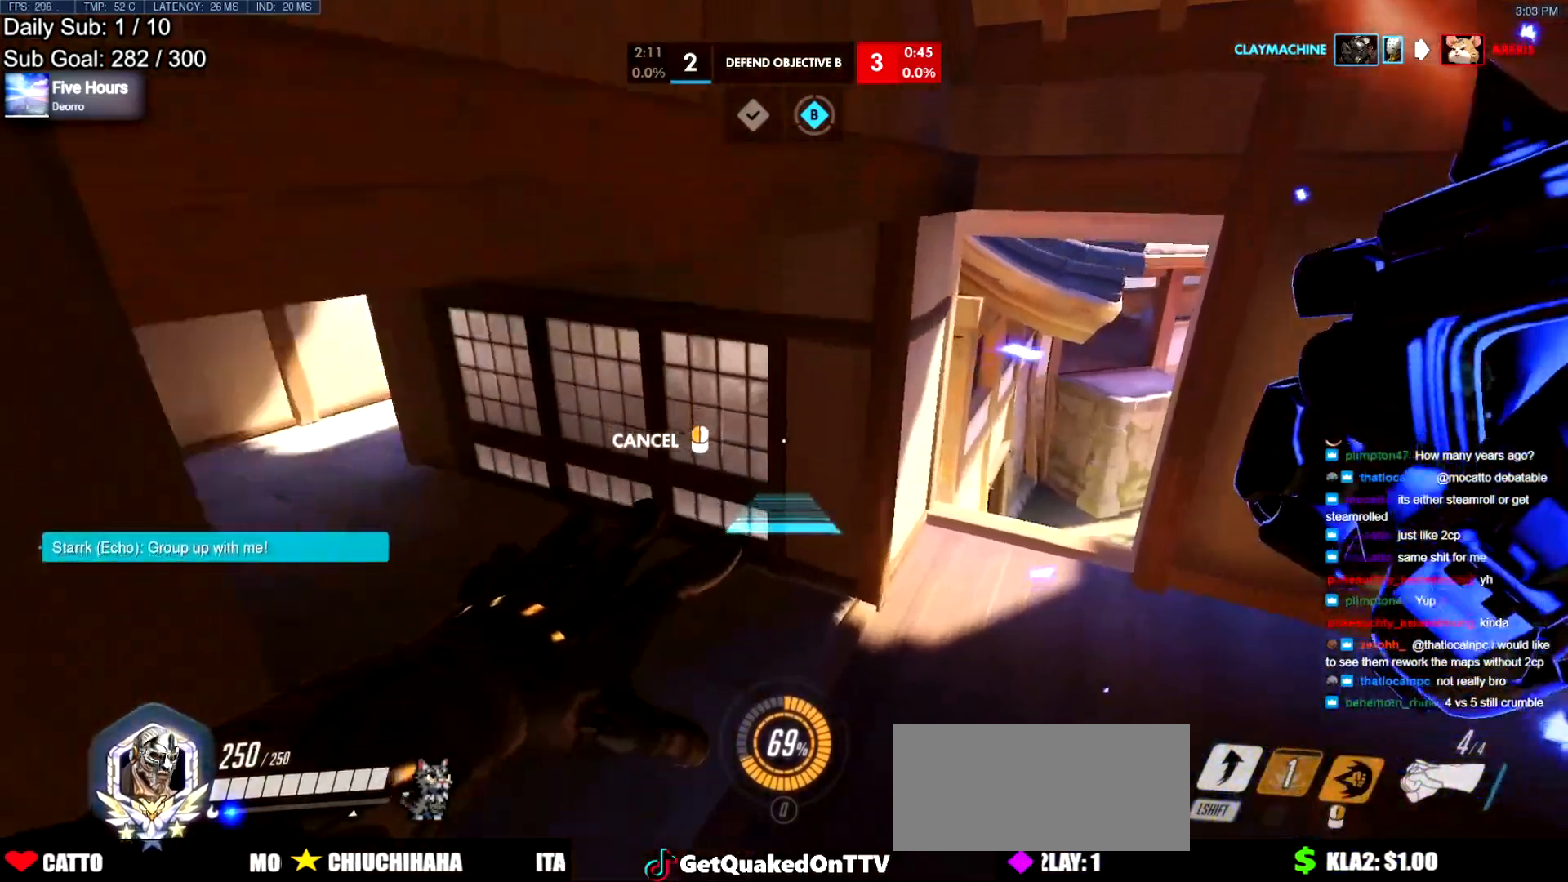
{"keys": ["w"], "mouse": [], "events": [[367, "mouse_right", "up"], [500, "d", "up"]]}
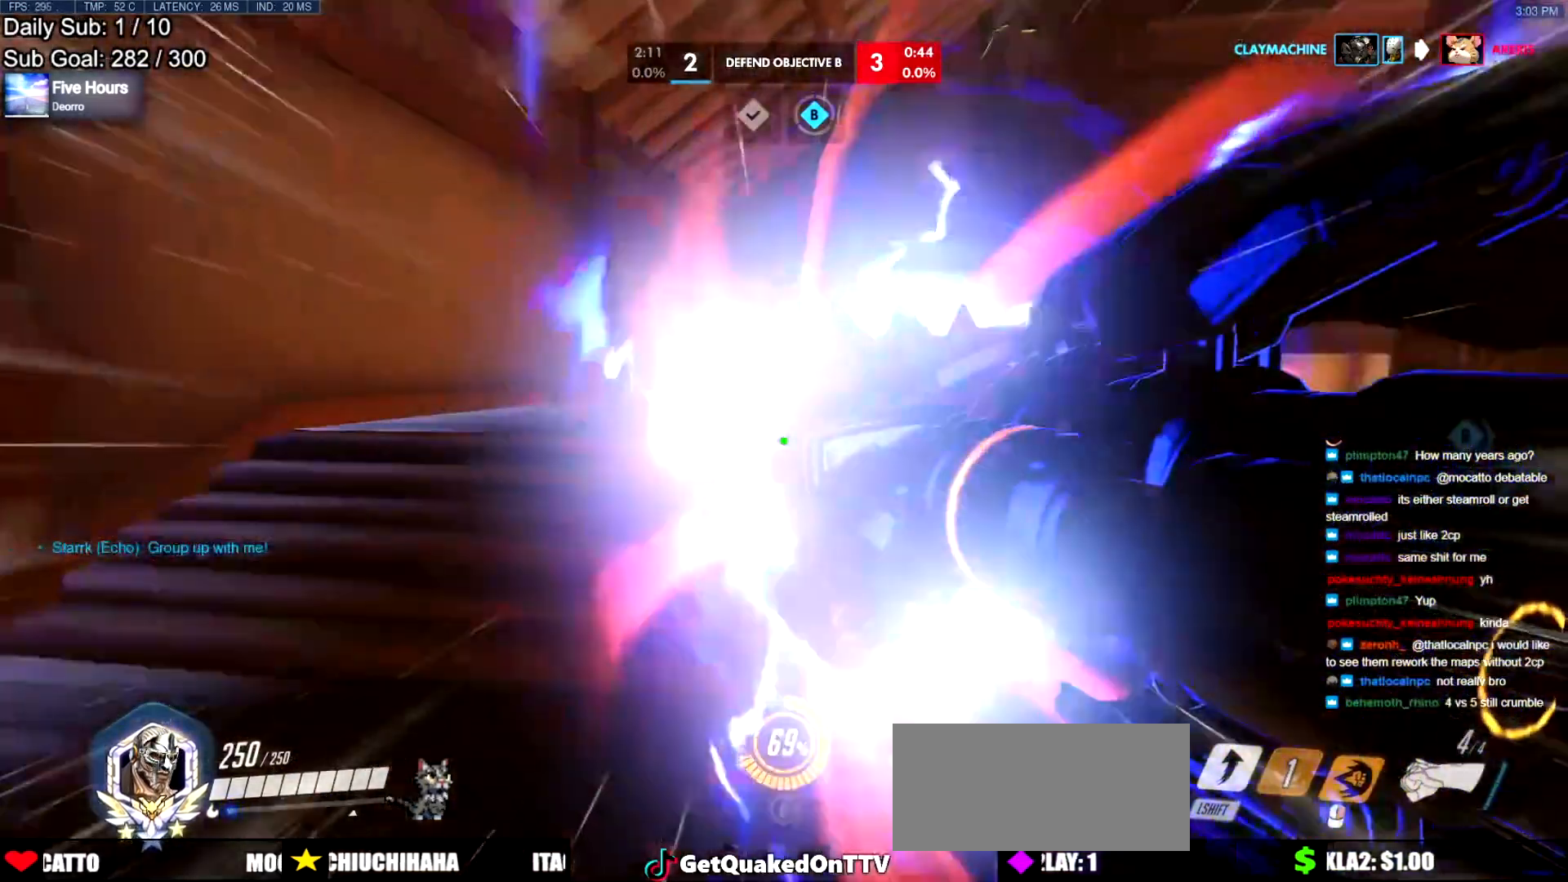
{"keys": ["d"], "mouse": [], "events": [[150, "space", "down"], [234, "d", "down"], [284, "space", "up"], [467, "w", "up"]]}
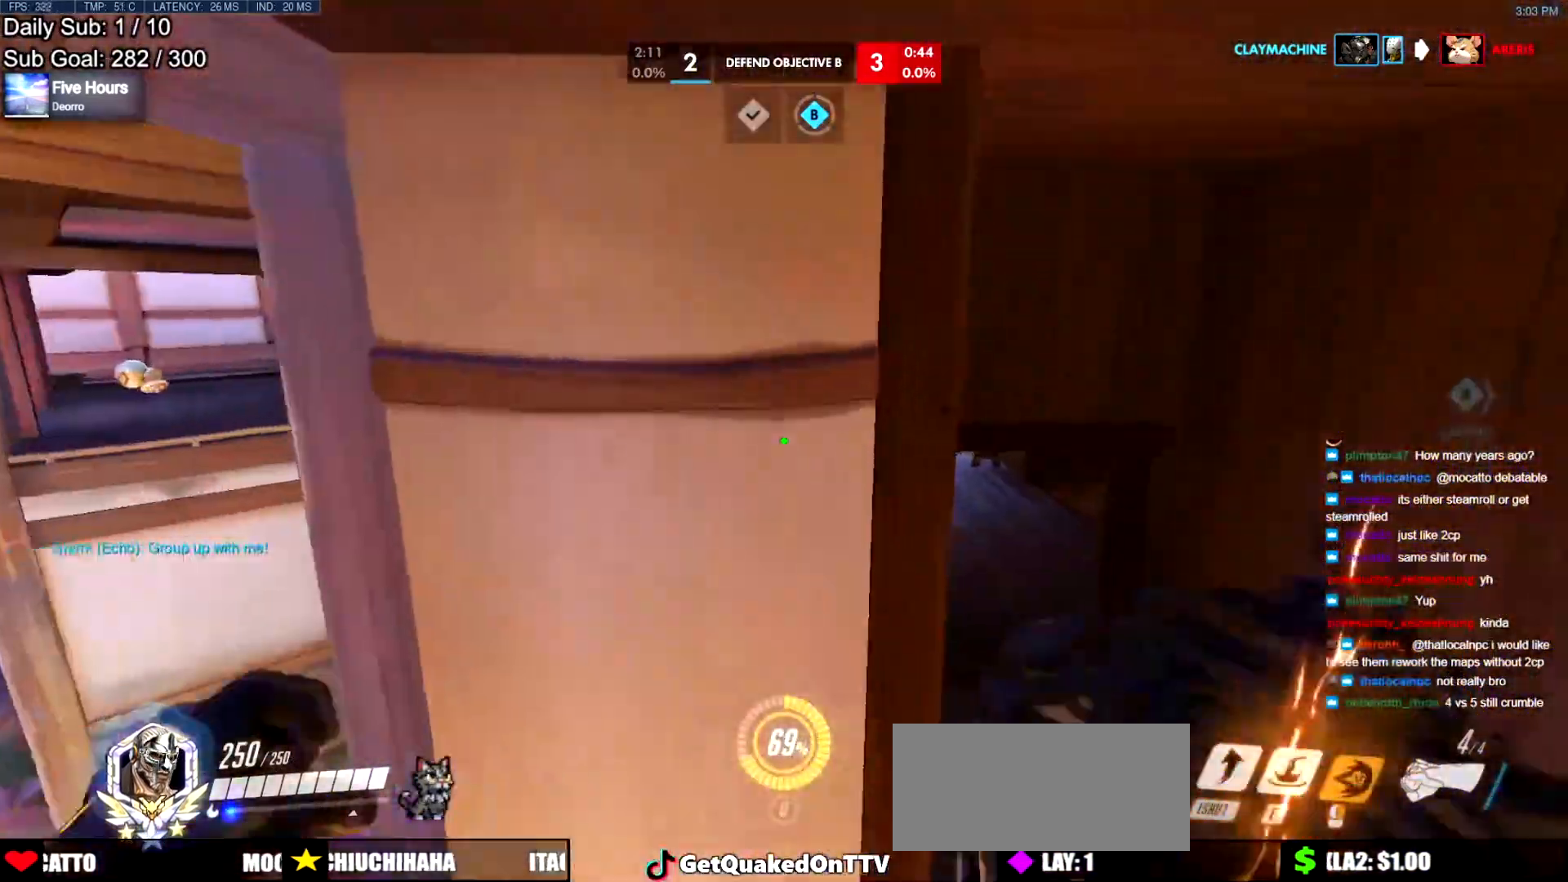
{"keys": ["w"], "mouse": [], "events": [[167, "w", "down"], [300, "d", "up"]]}
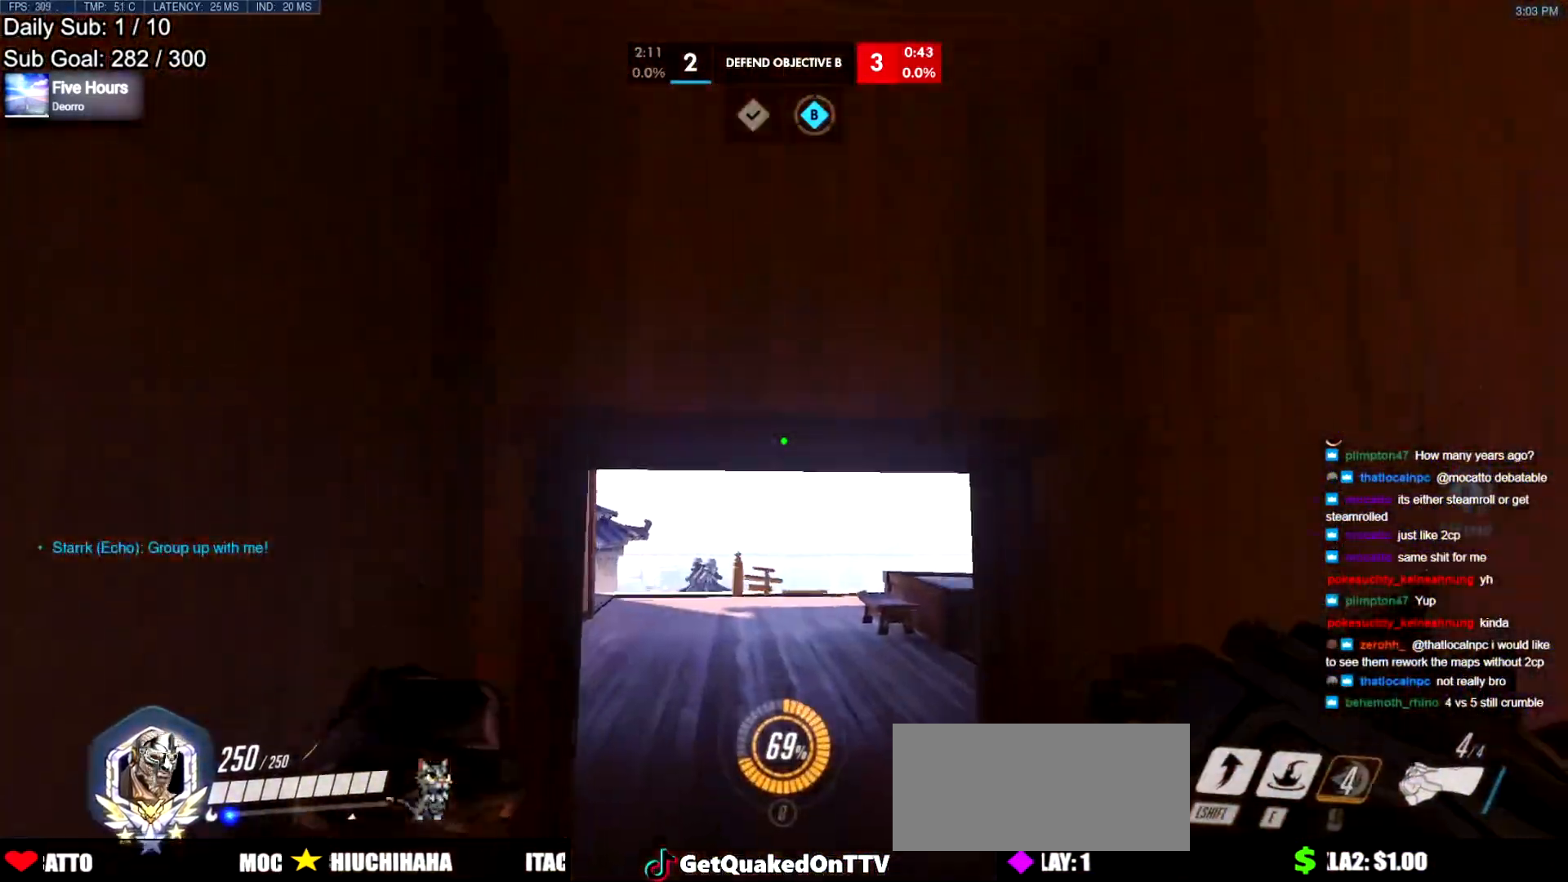
{"keys": ["a", "w"], "mouse": [], "events": [[317, "a", "down"]]}
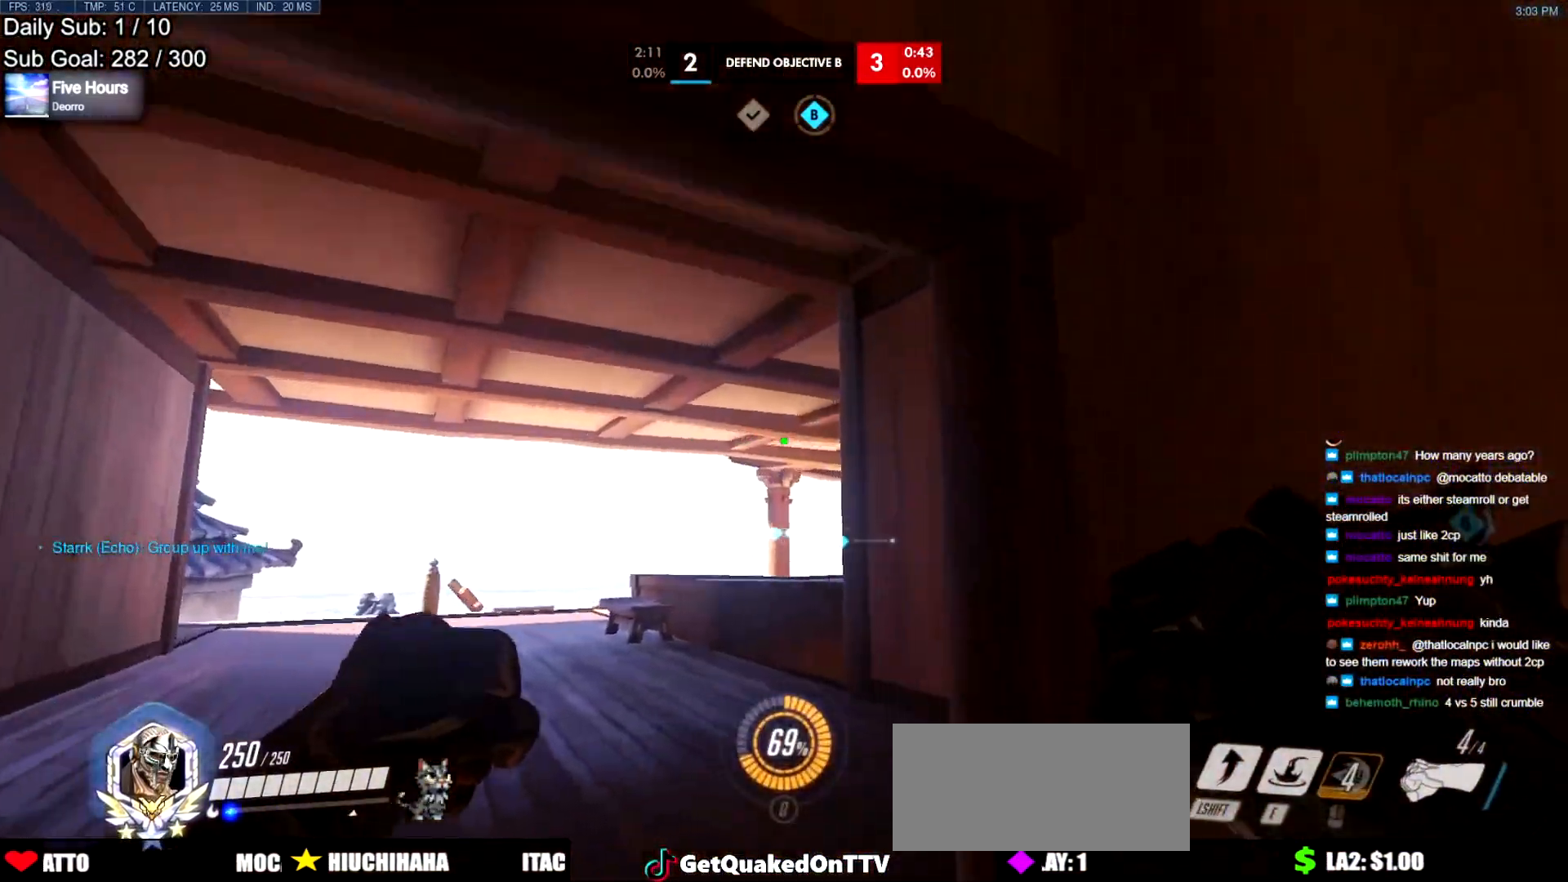
{"keys": ["a", "w"], "mouse": [], "events": []}
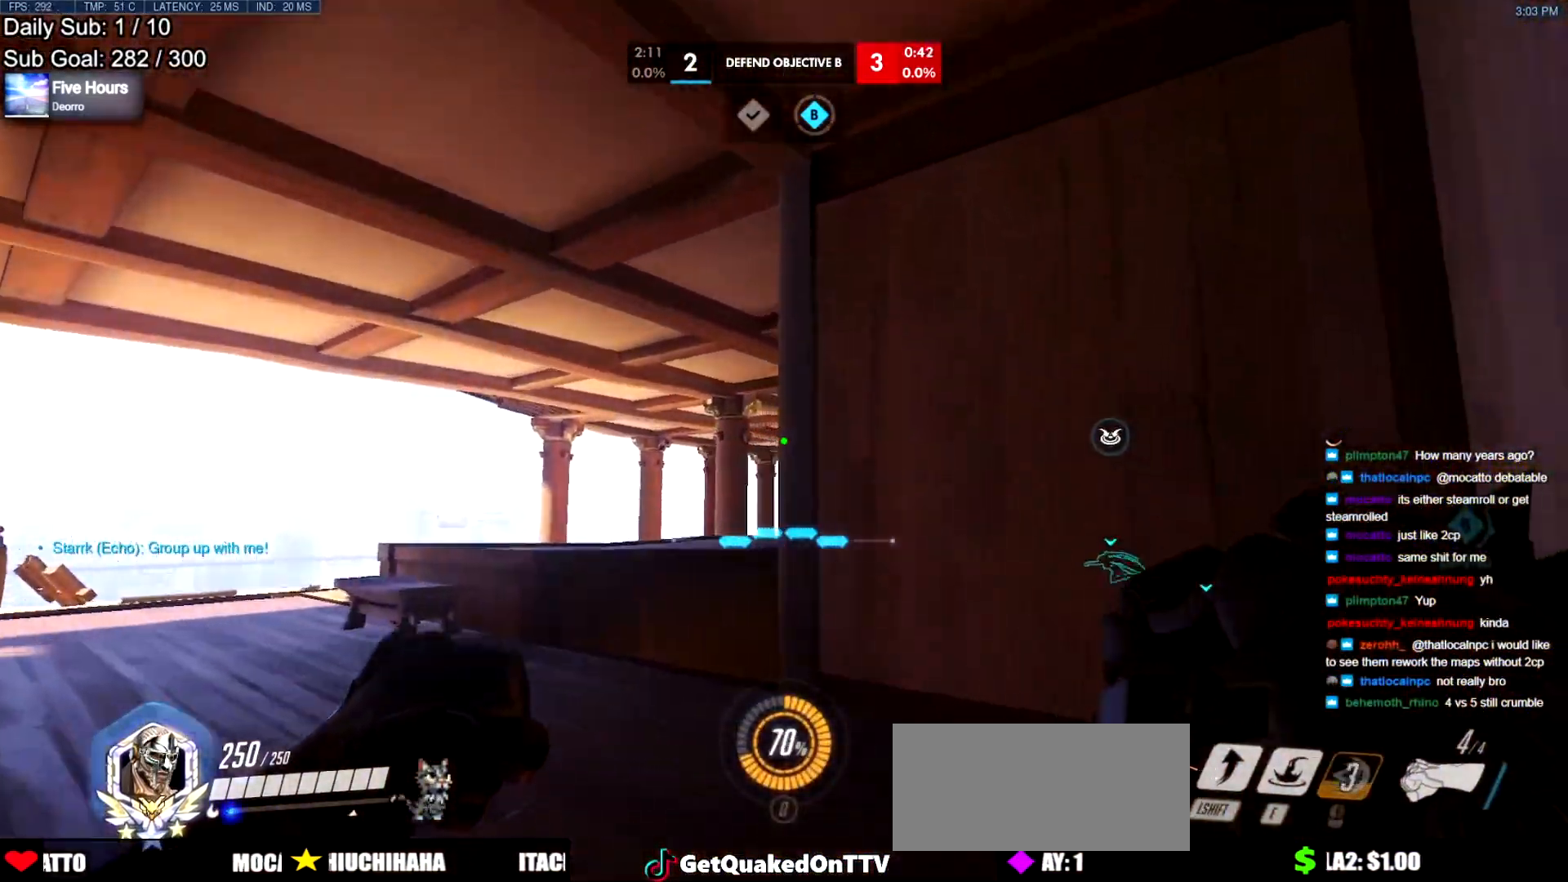
{"keys": ["a", "w"], "mouse": [], "events": []}
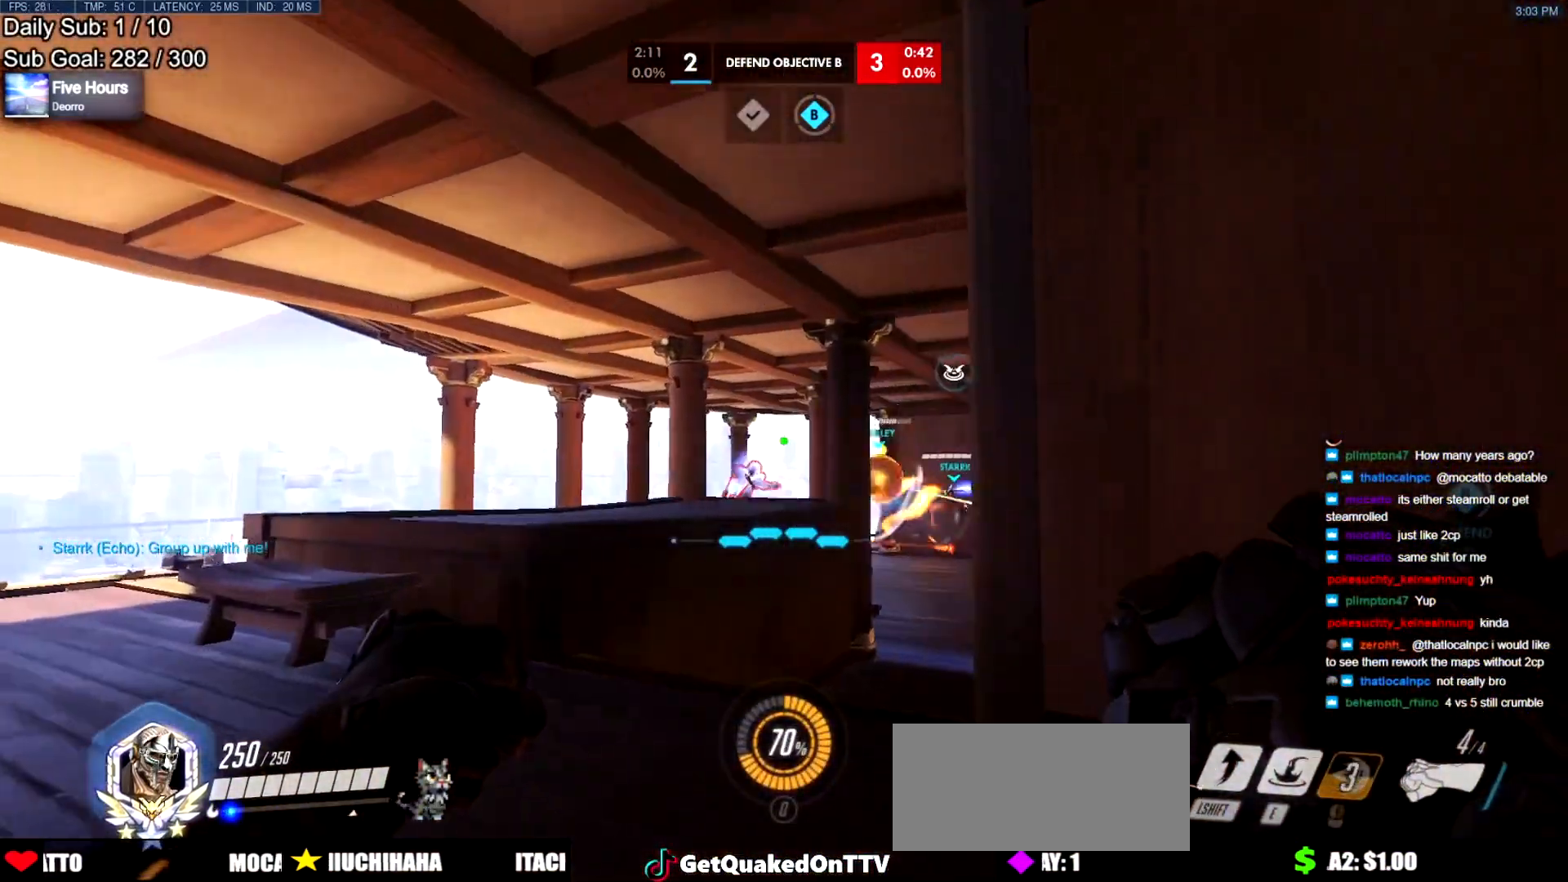
{"keys": ["a", "w"], "mouse": ["left"], "events": [[400, "mouse_left", "down"]]}
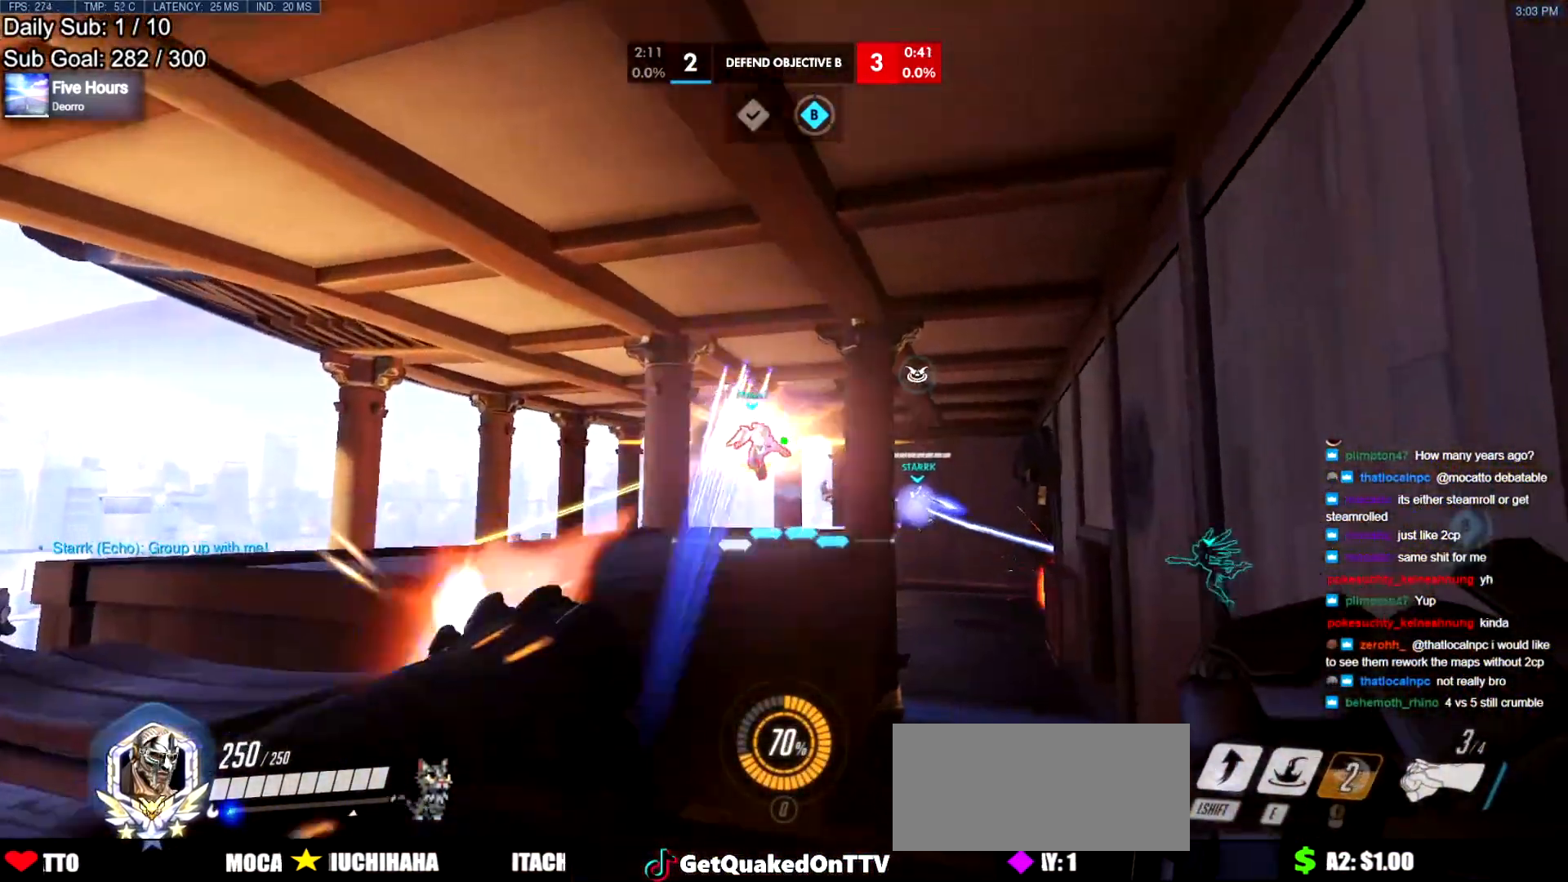
{"keys": ["a", "w"], "mouse": [], "events": [[50, "mouse_left", "up"], [284, "mouse_left", "down"], [417, "mouse_left", "up"]]}
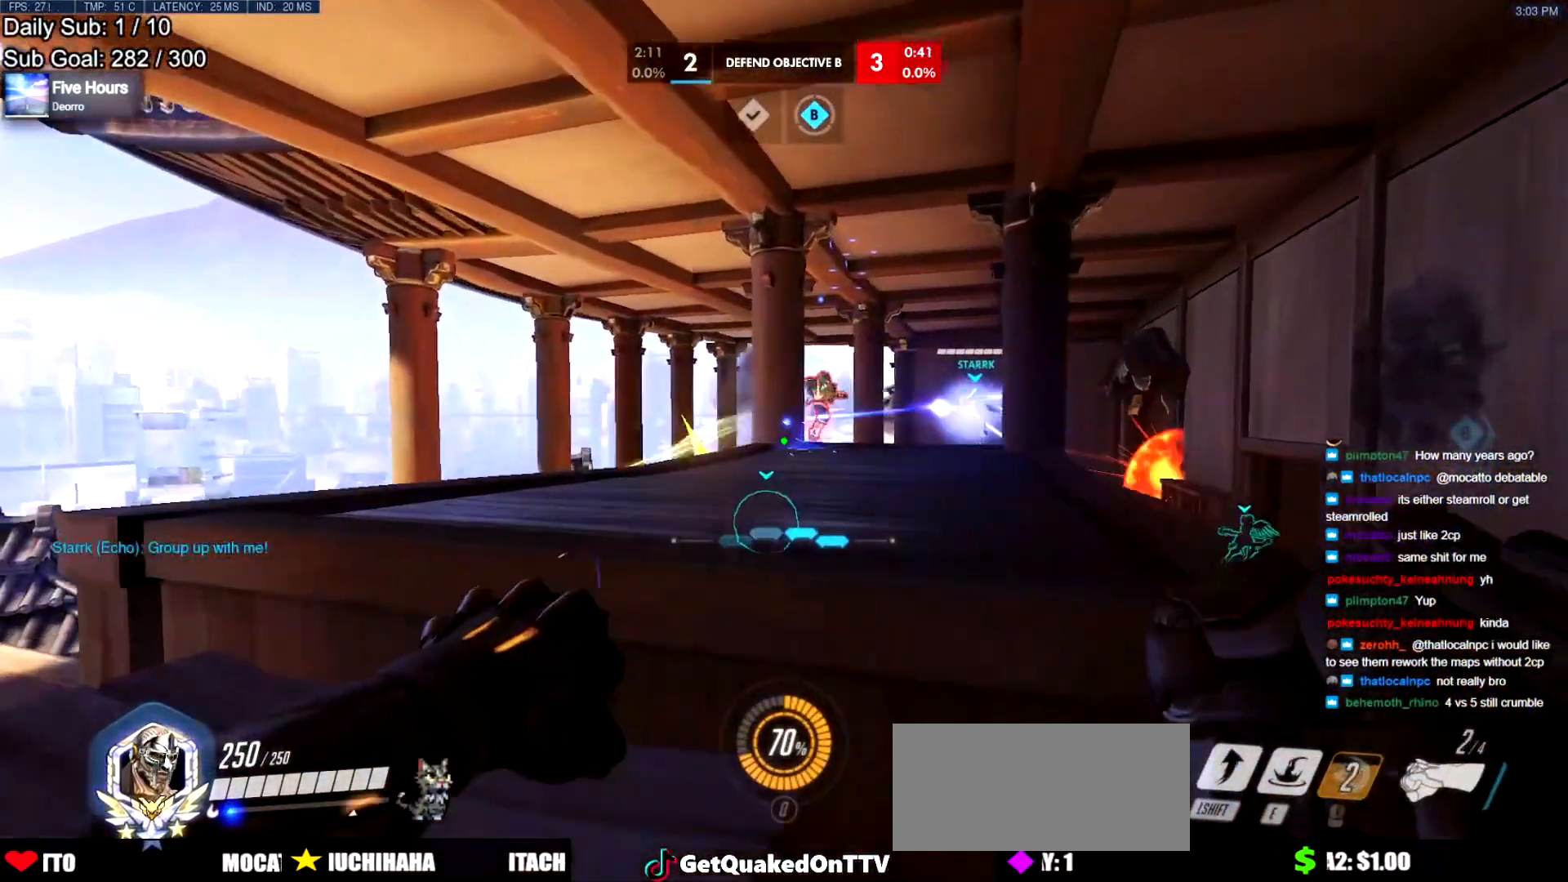
{"keys": ["a", "w"], "mouse": [], "events": [[117, "space", "down"], [167, "a", "up"], [200, "space", "up"], [350, "a", "down"]]}
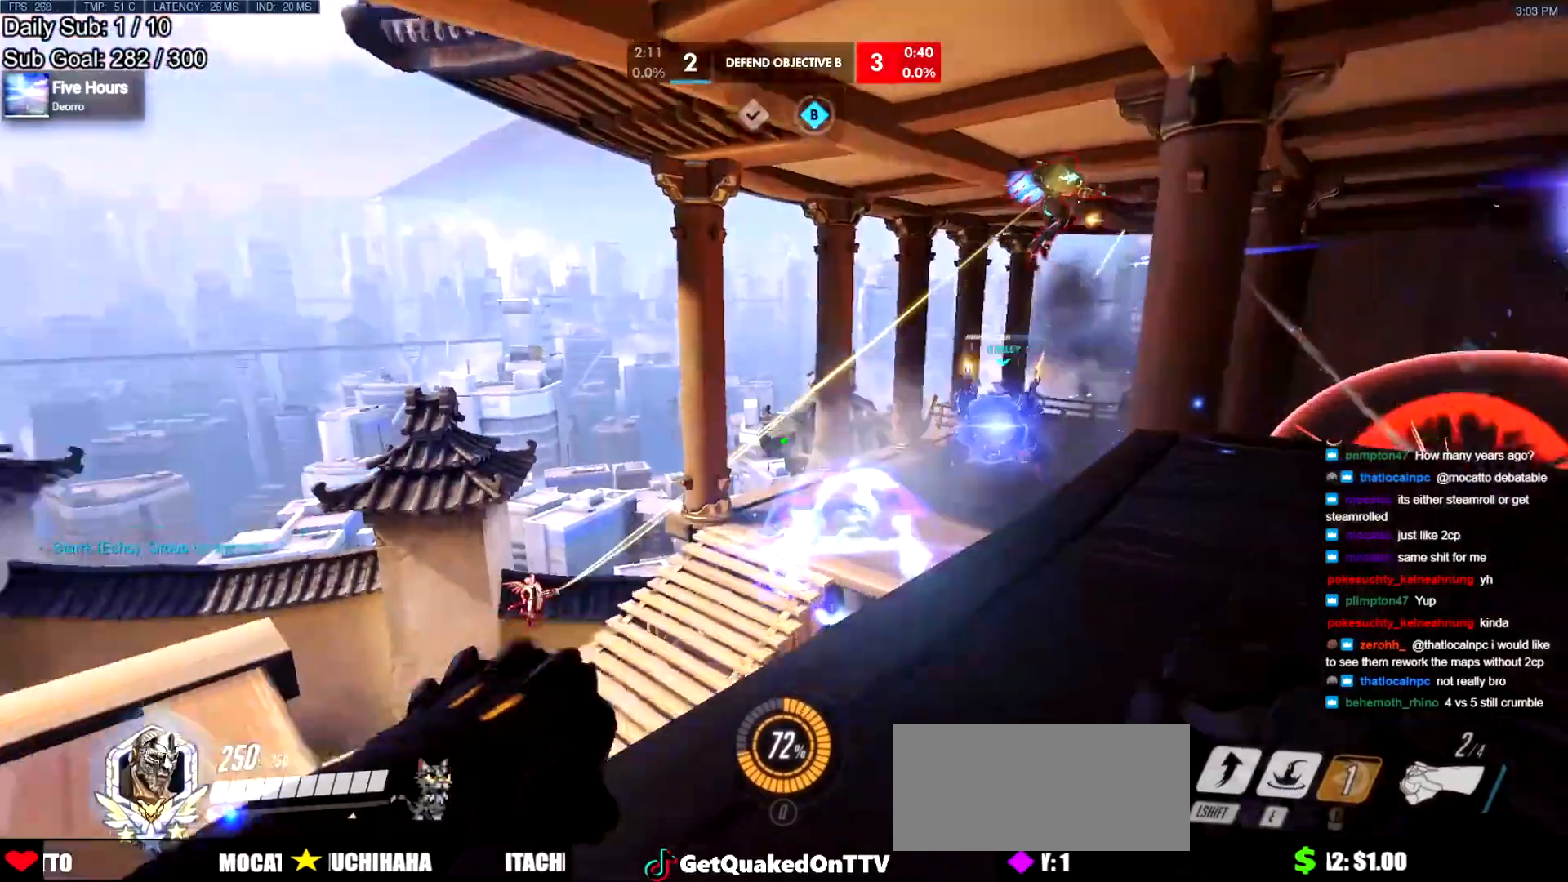
{"keys": ["d", "w"], "mouse": ["right"], "events": [[34, "mouse_left", "down"], [84, "a", "up"], [134, "mouse_left", "up"], [267, "mouse_right", "down"], [317, "d", "down"]]}
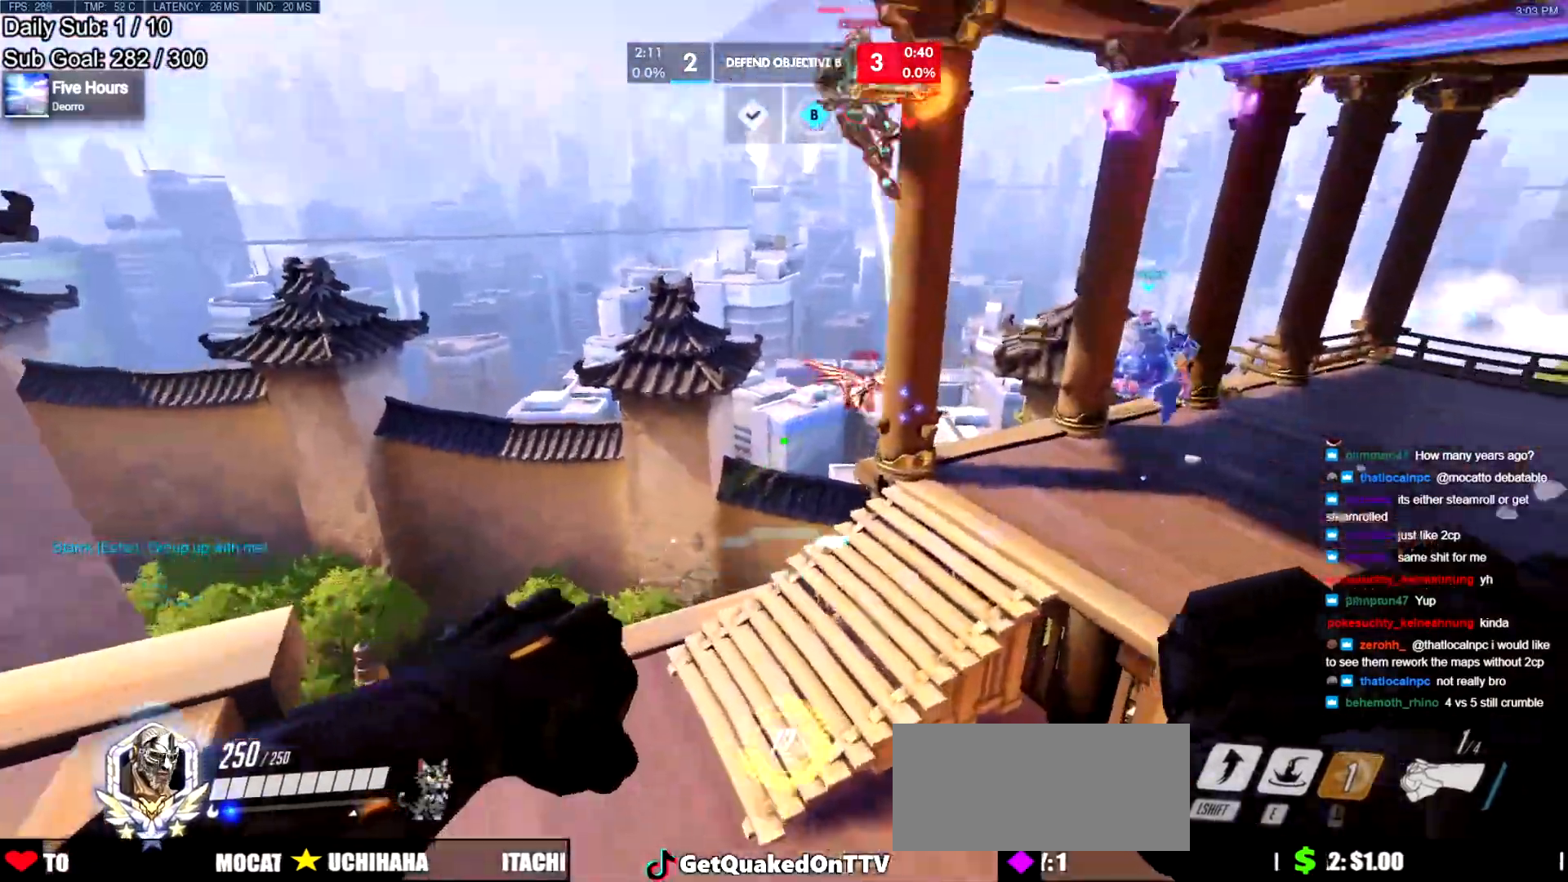
{"keys": ["a", "space", "w"], "mouse": ["right"], "events": [[117, "w", "up"], [300, "a", "down"], [350, "d", "up"], [401, "w", "down"], [484, "space", "down"]]}
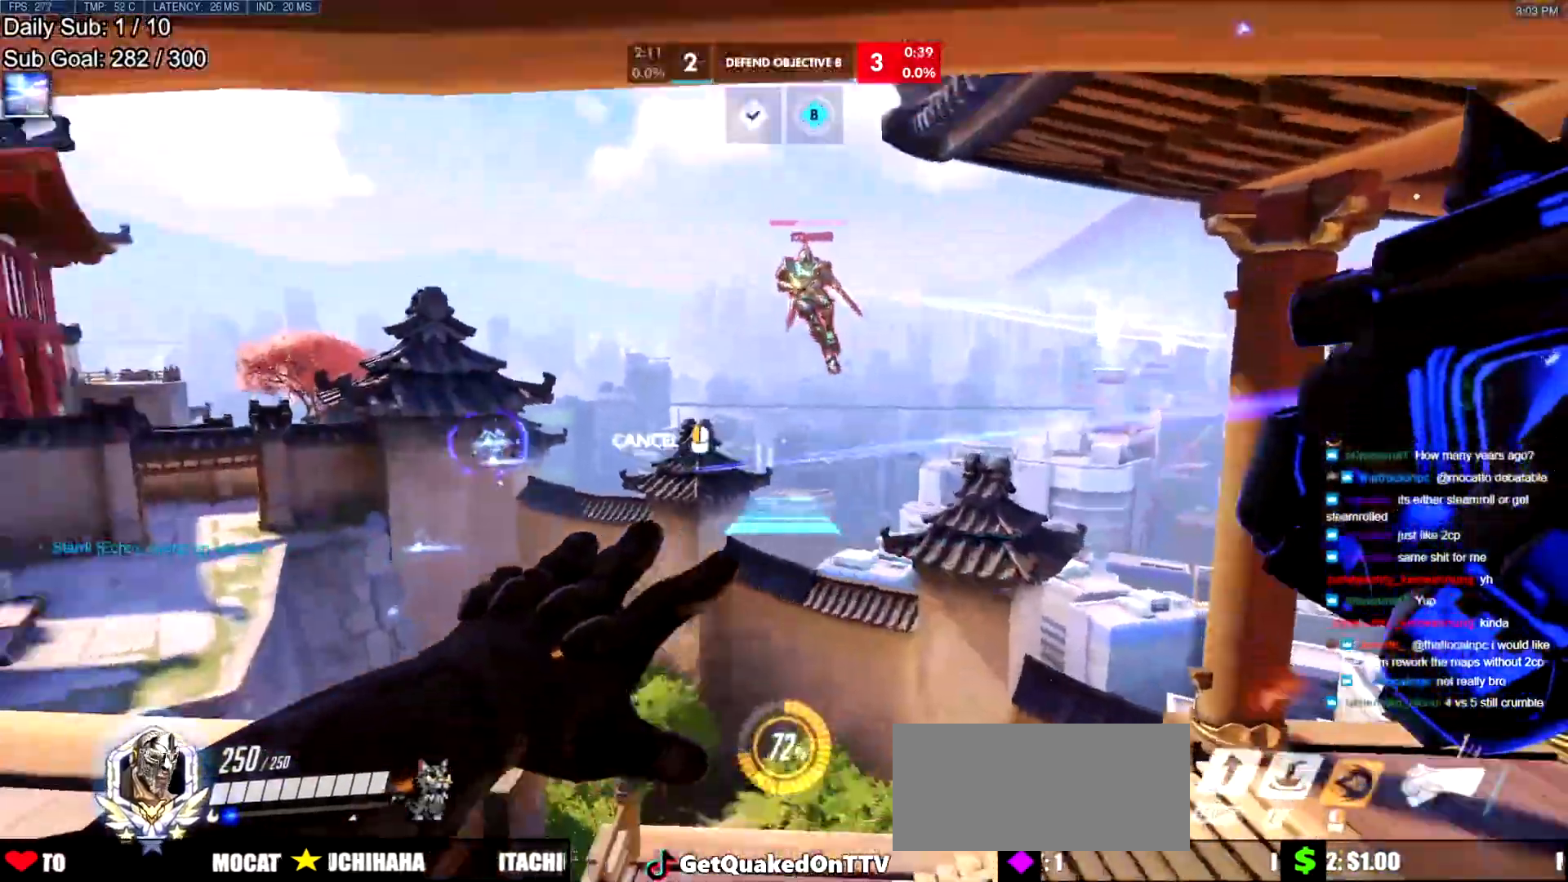
{"keys": ["w"], "mouse": [], "events": [[33, "space", "up"], [83, "a", "up"], [83, "mouse_right", "up"], [417, "space", "down"], [450, "space", "up"]]}
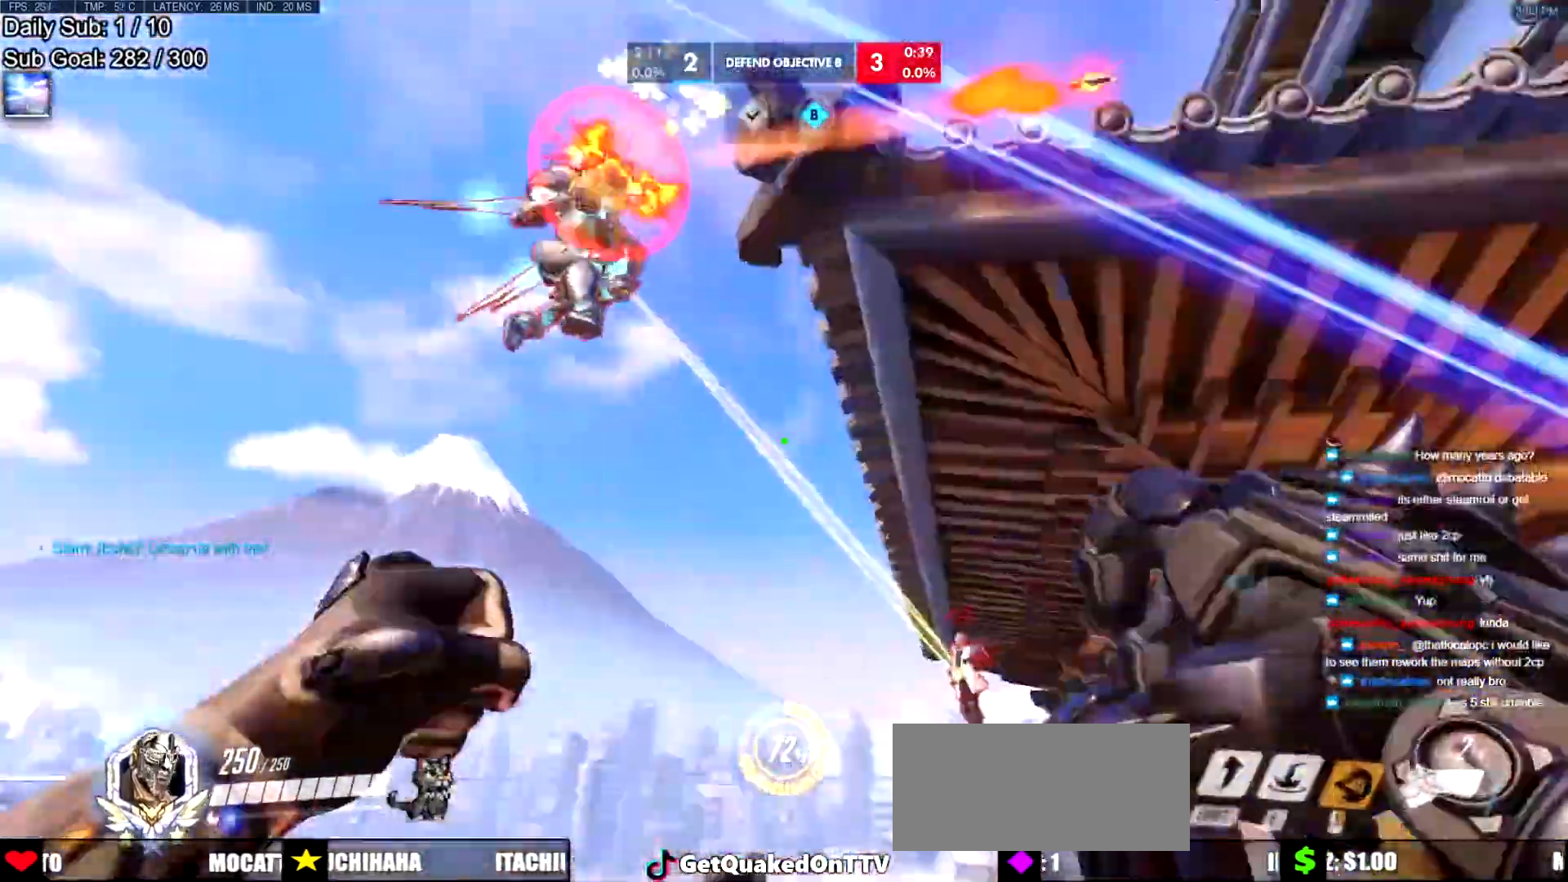
{"keys": ["a", "w"], "mouse": [], "events": [[50, "mouse_left", "down"], [50, "space", "down"], [150, "d", "down"], [150, "shift", "down"], [234, "space", "up"], [334, "mouse_left", "up"], [434, "shift", "up"], [467, "a", "down"], [467, "d", "up"]]}
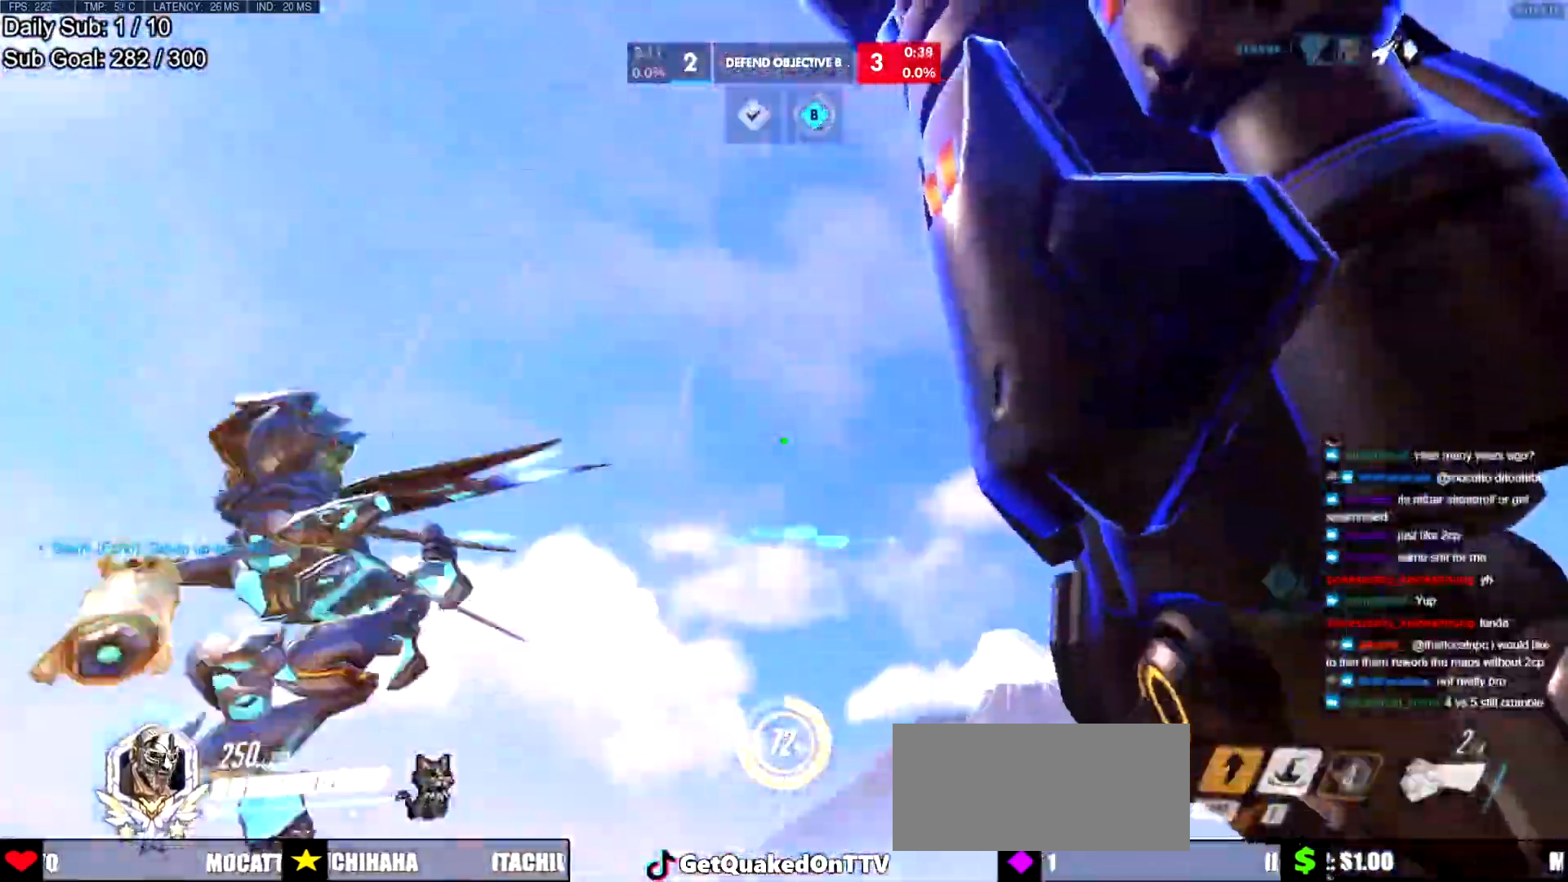
{"keys": ["d"], "mouse": [], "events": [[300, "w", "up"], [433, "d", "down"], [483, "a", "up"]]}
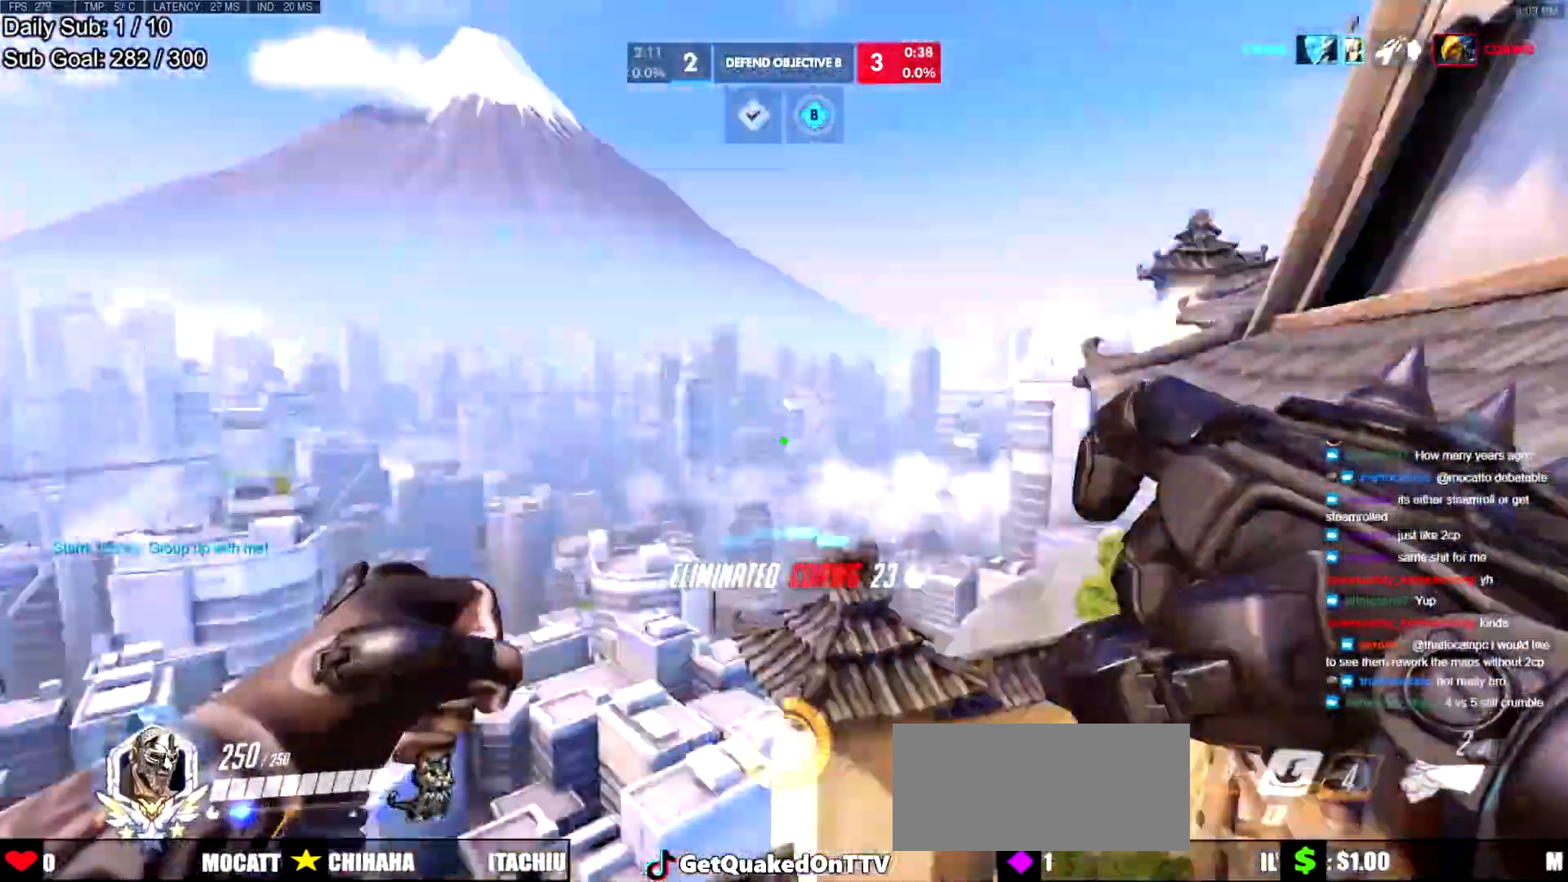
{"keys": ["w"], "mouse": [], "events": [[84, "w", "down"], [317, "d", "up"]]}
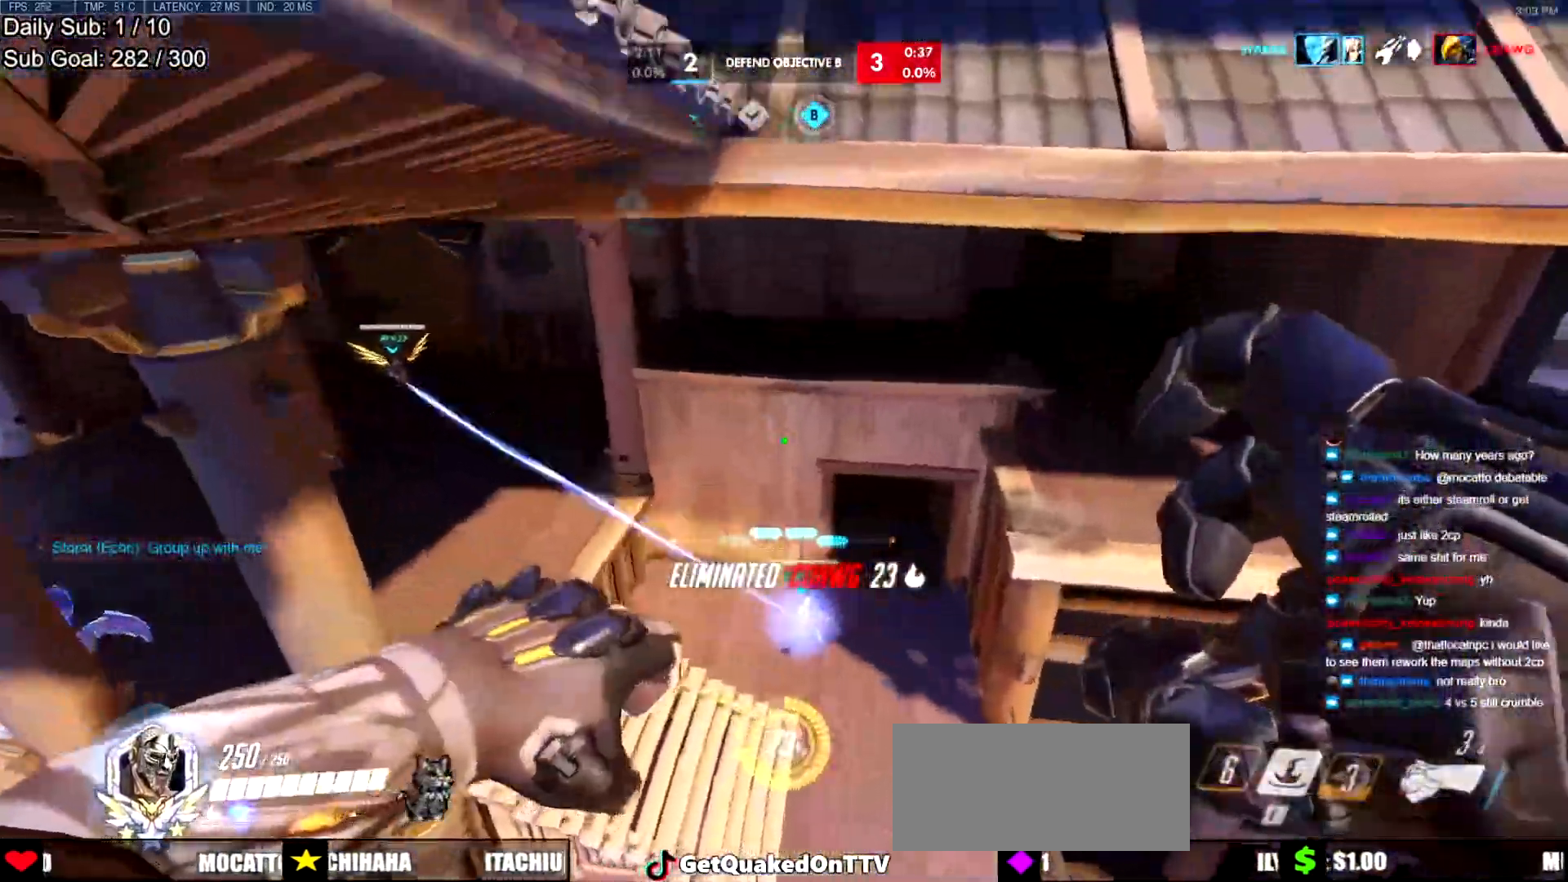
{"keys": [], "mouse": [], "events": [[233, "e", "down"], [333, "e", "up"], [433, "w", "up"]]}
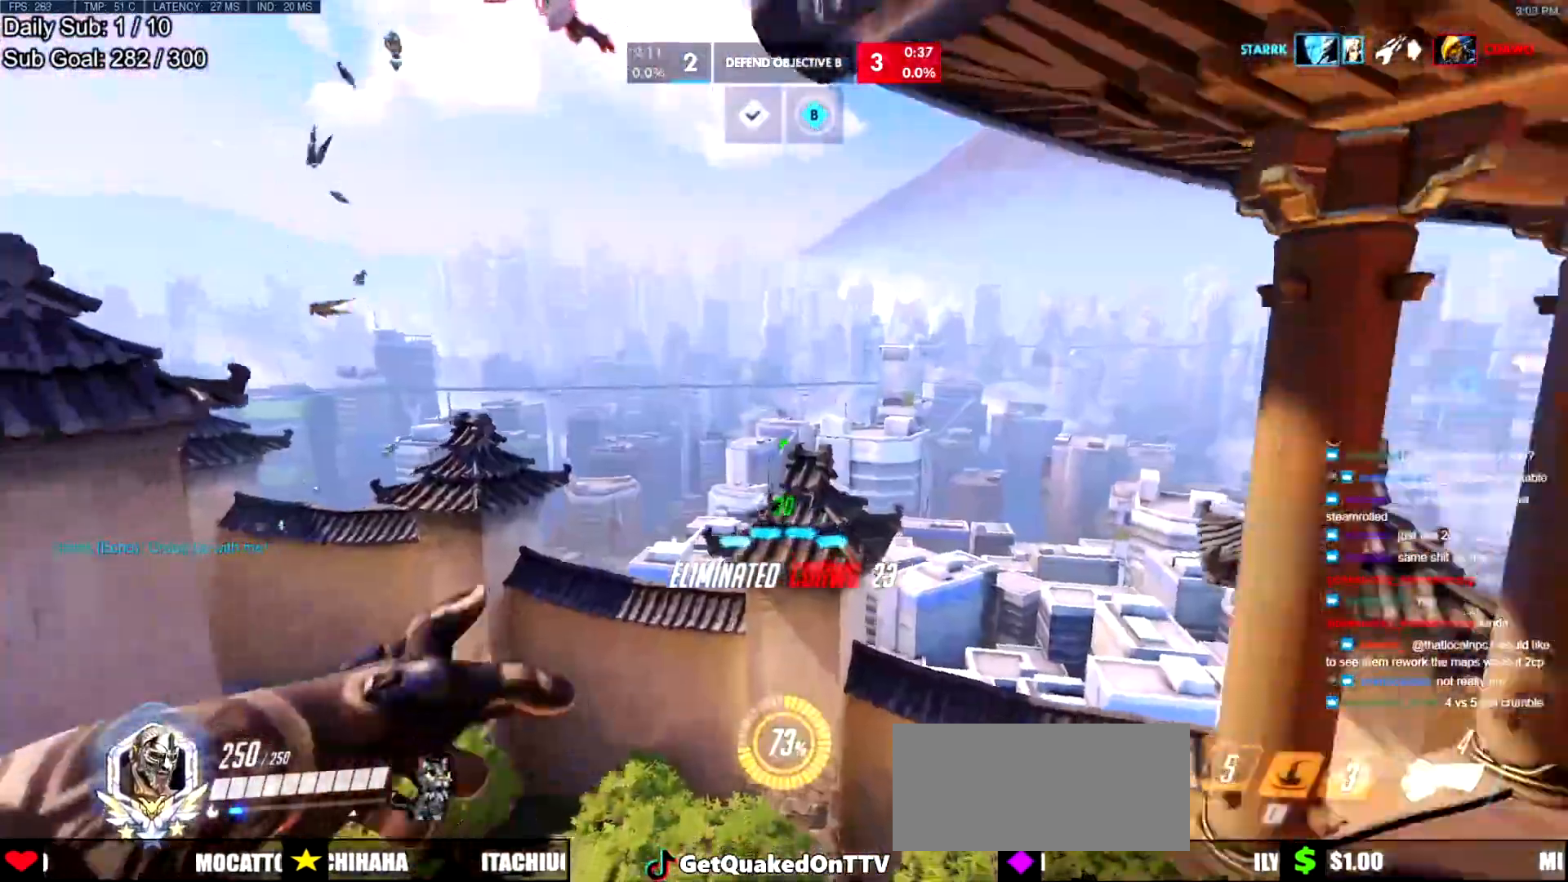
{"keys": ["d", "w"], "mouse": [], "events": [[451, "d", "down"], [451, "w", "down"]]}
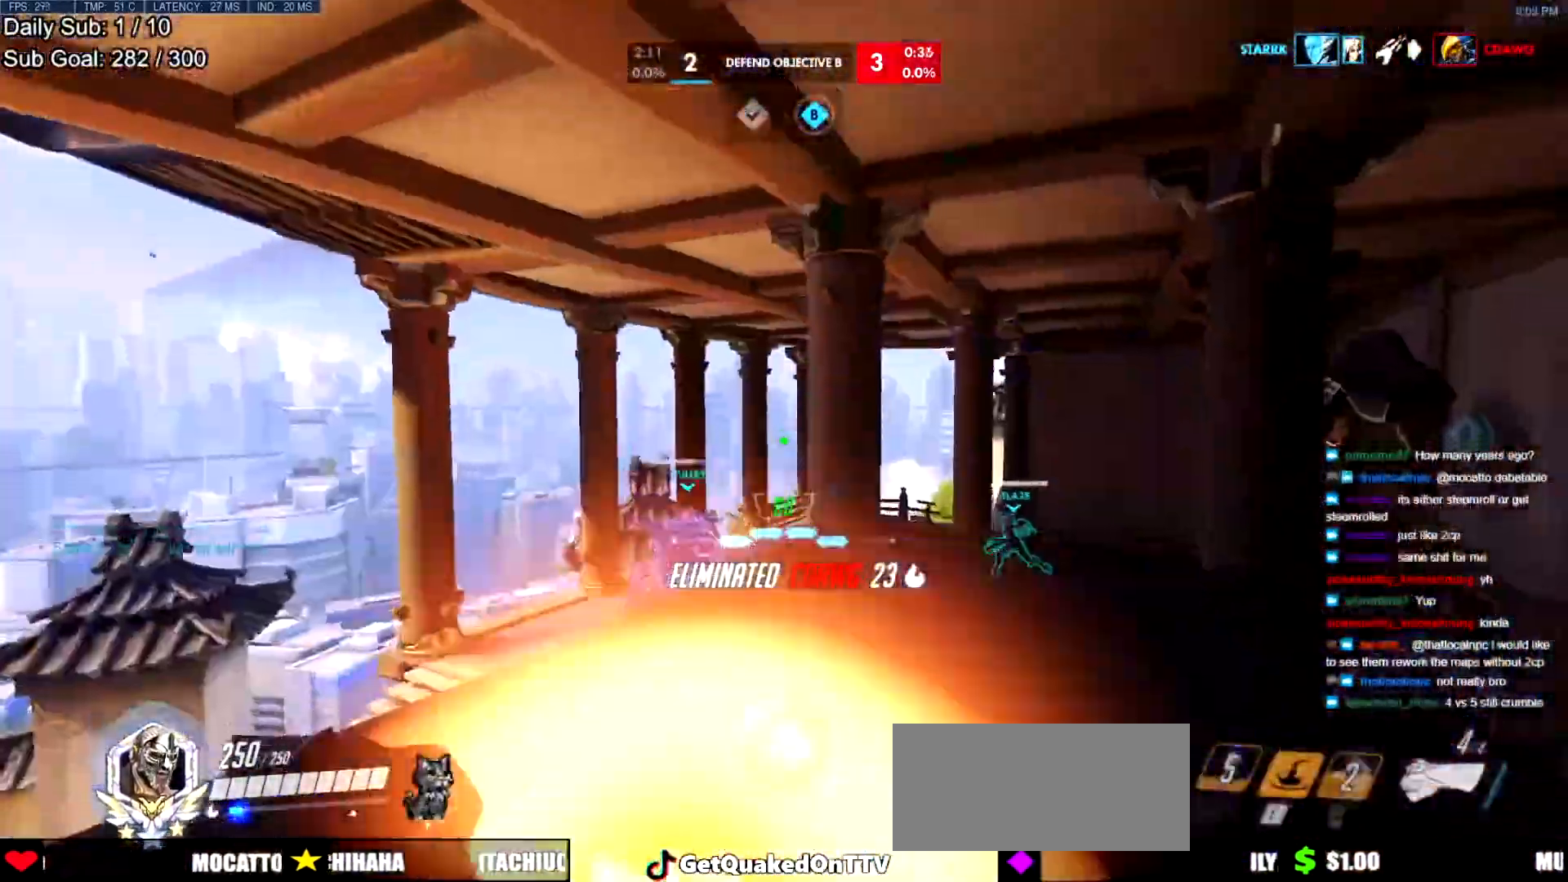
{"keys": ["w"], "mouse": [], "events": [[133, "d", "up"], [317, "a", "down"], [450, "a", "up"]]}
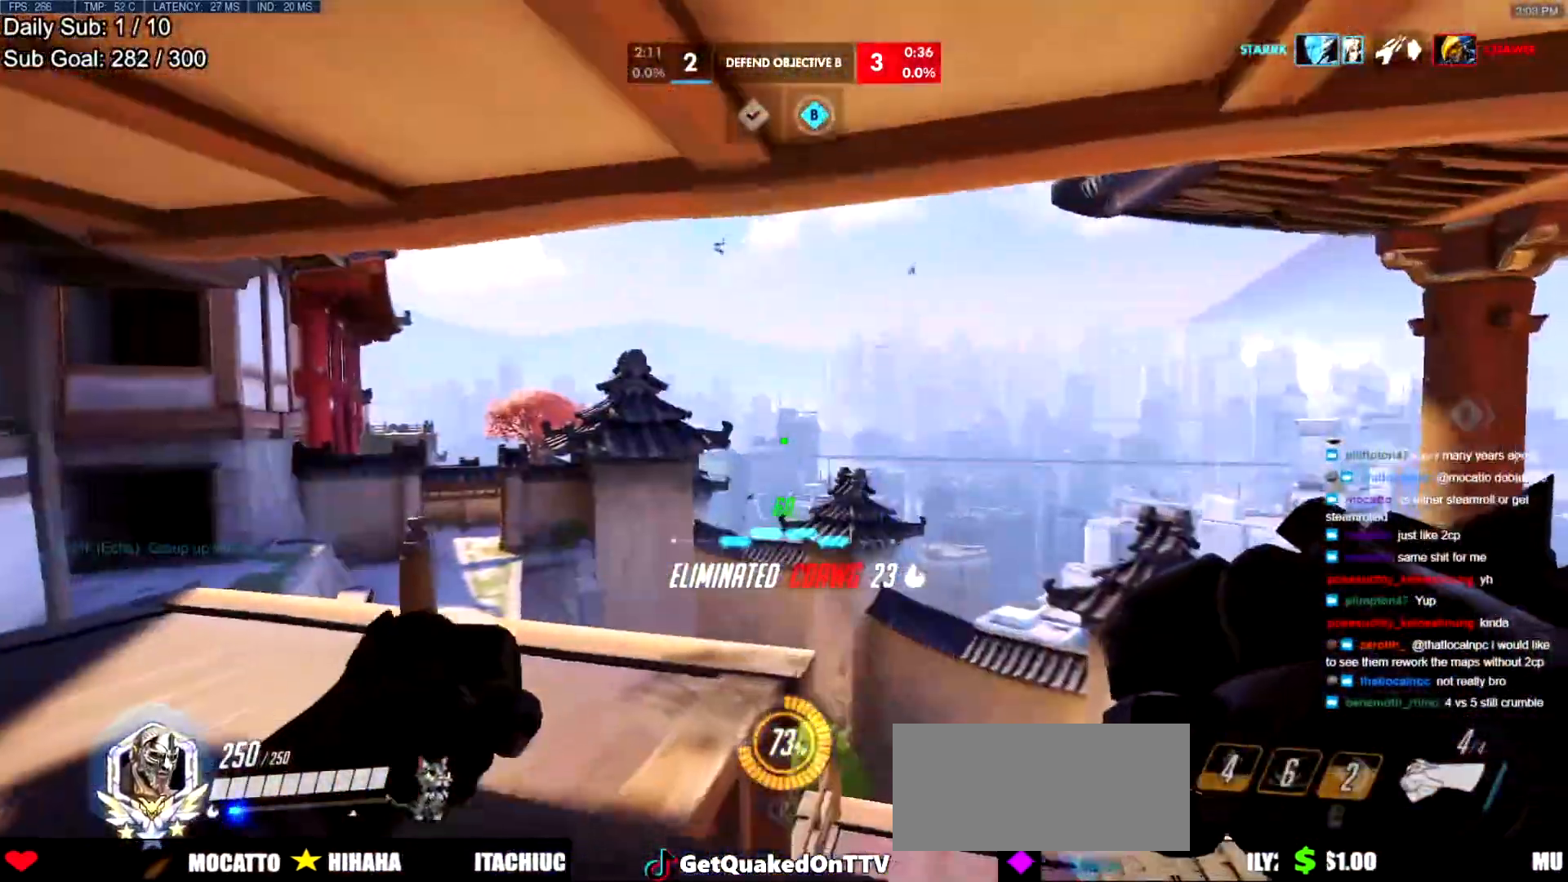
{"keys": ["a", "w"], "mouse": [], "events": [[334, "a", "down"]]}
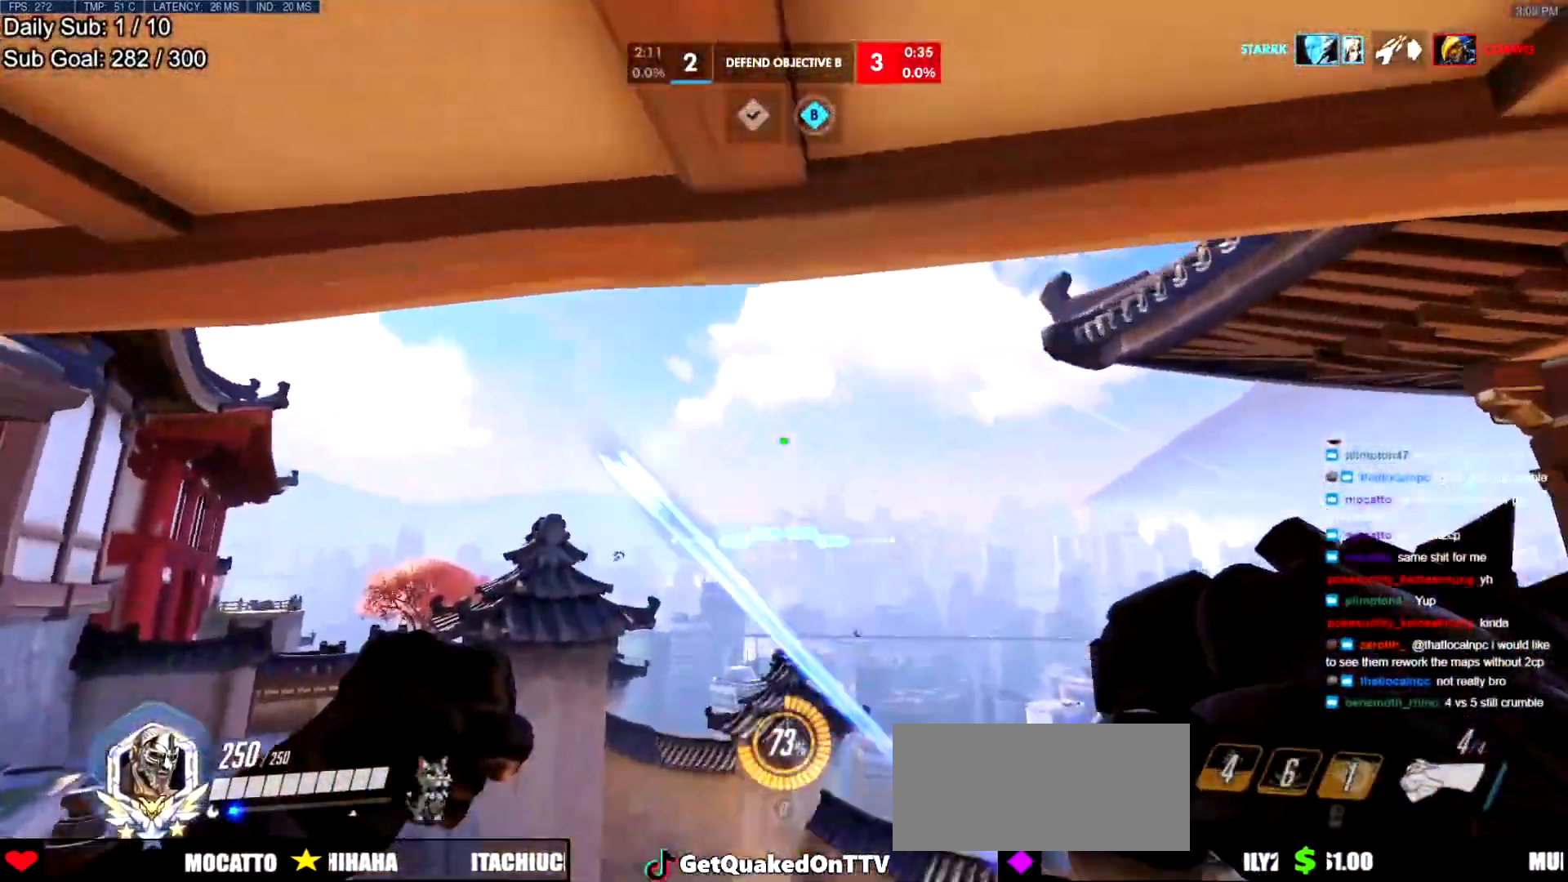
{"keys": ["a", "w"], "mouse": [], "events": [[400, "a", "up"], [483, "a", "down"]]}
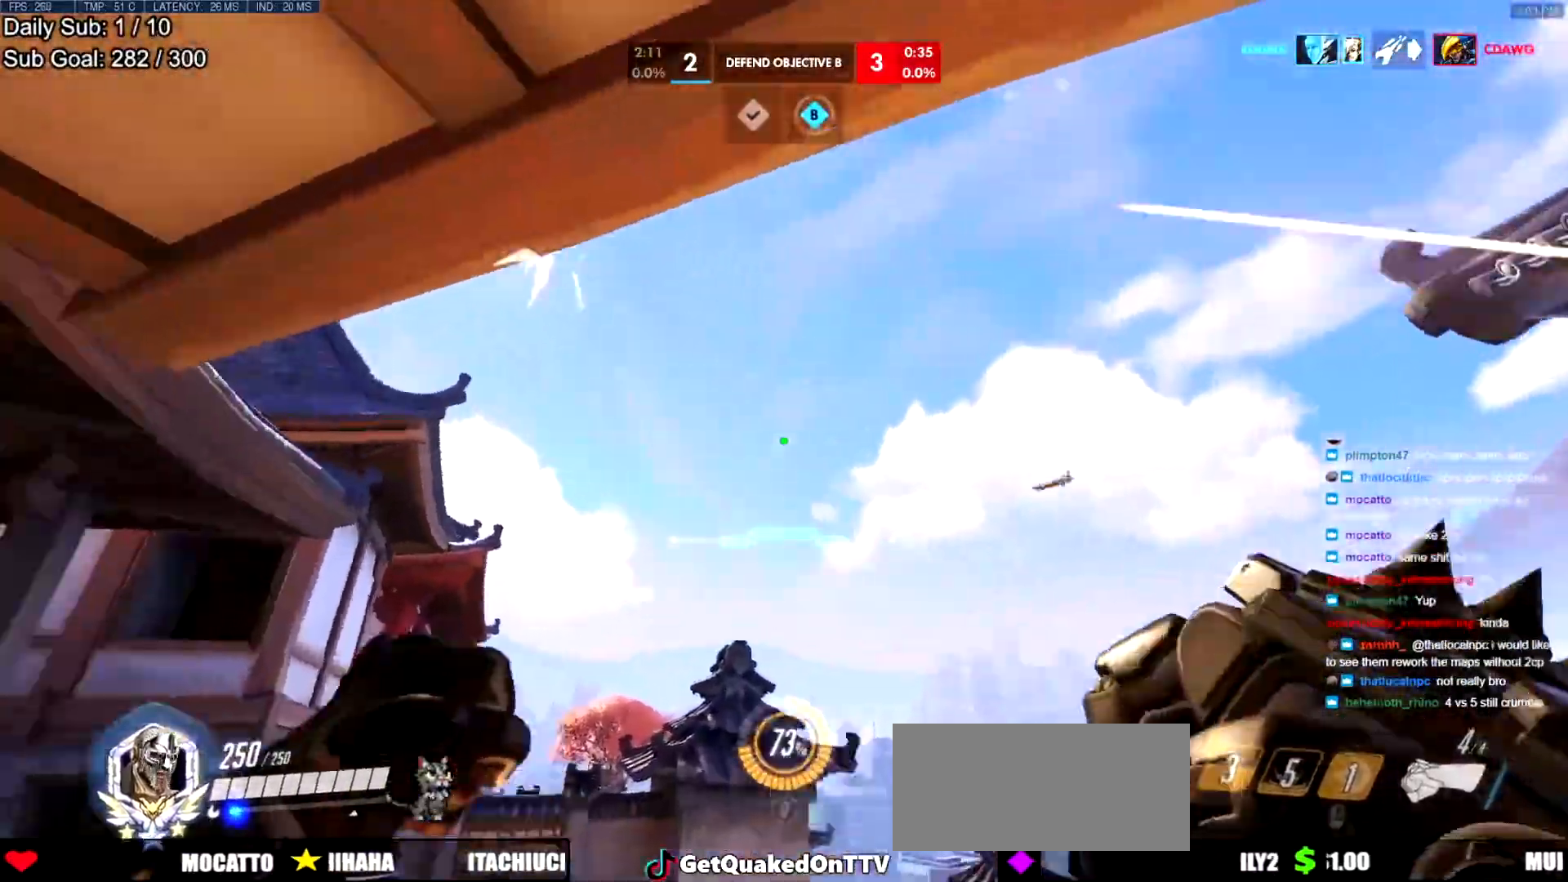
{"keys": [], "mouse": [], "events": [[84, "a", "up"], [84, "d", "down"], [351, "d", "up"], [351, "w", "up"], [401, "a", "down"], [484, "a", "up"]]}
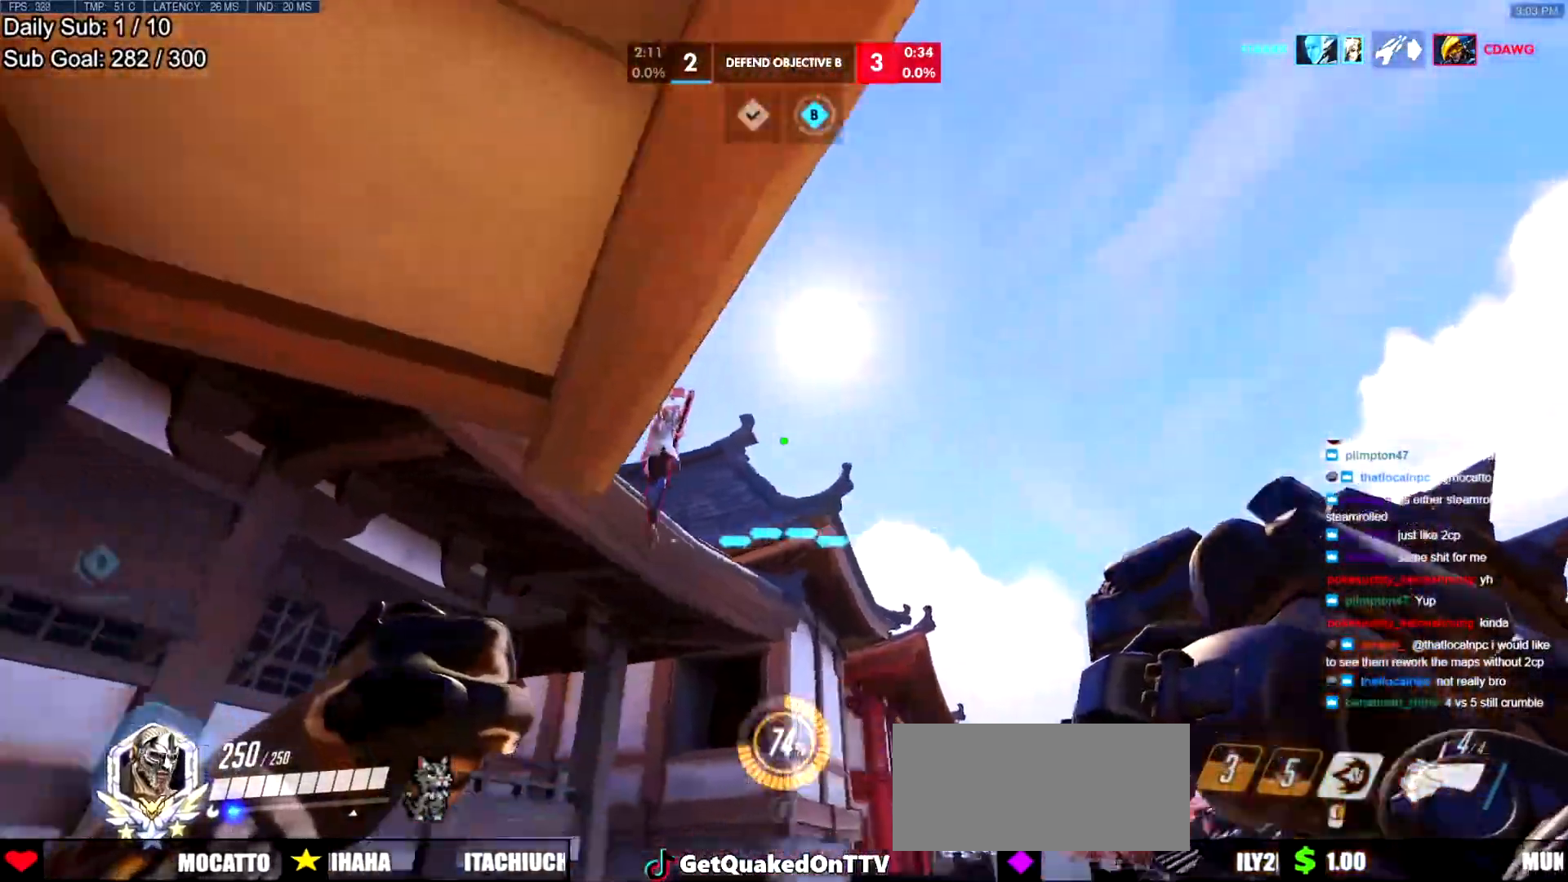
{"keys": ["a", "w"], "mouse": ["left"], "events": [[133, "mouse_left", "down"], [267, "mouse_left", "up"], [317, "a", "down"], [367, "w", "down"], [450, "mouse_left", "down"]]}
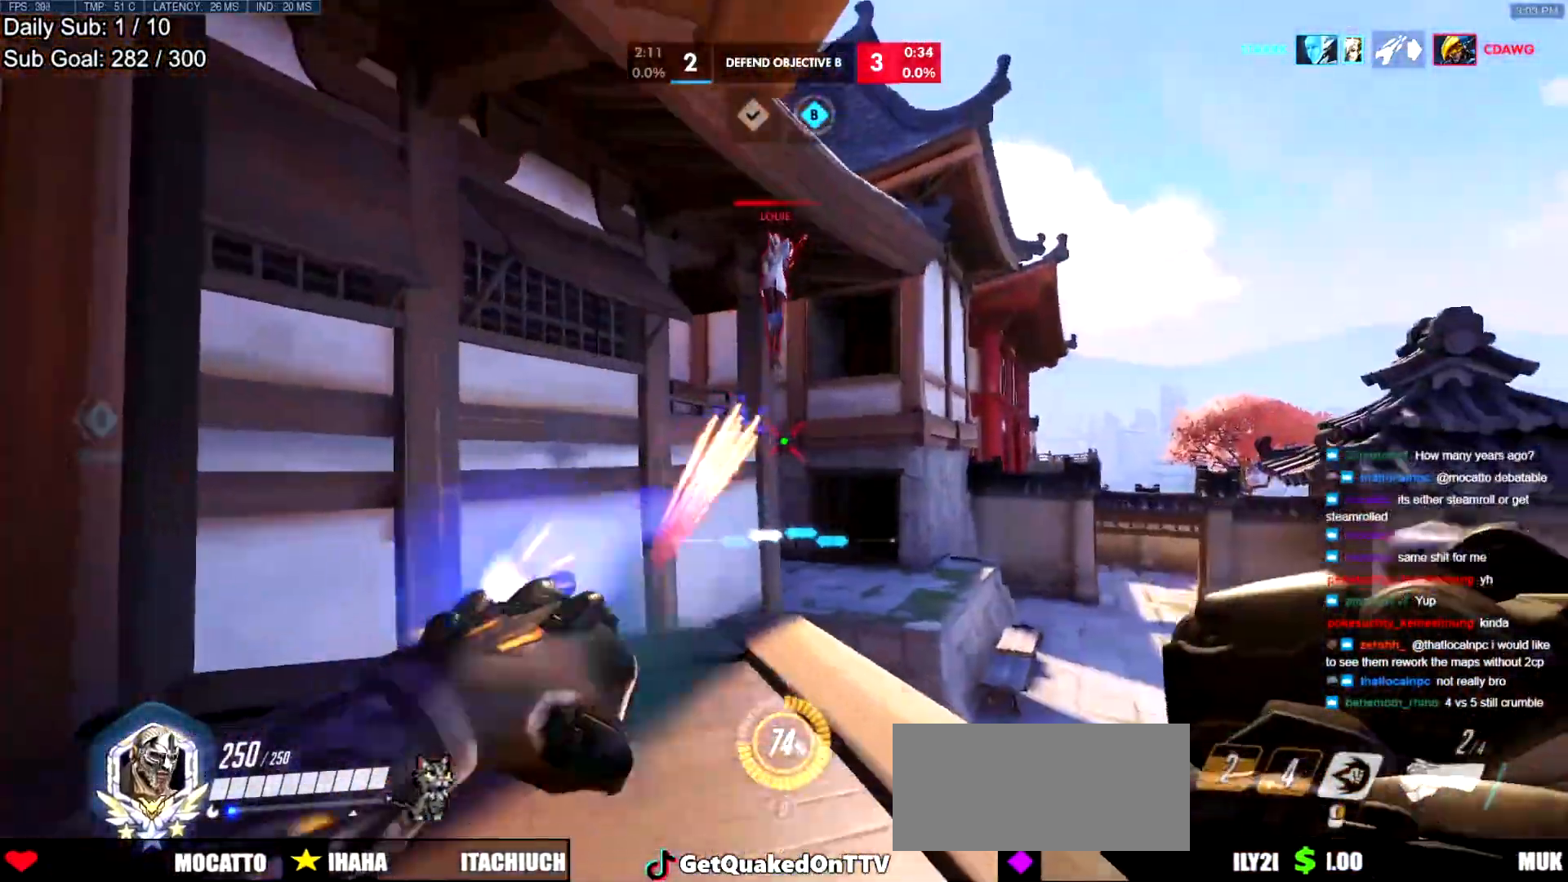
{"keys": ["w"], "mouse": [], "events": [[50, "a", "up"], [100, "a", "down"], [100, "mouse_left", "up"], [150, "a", "up"], [334, "mouse_left", "down"], [467, "mouse_left", "up"]]}
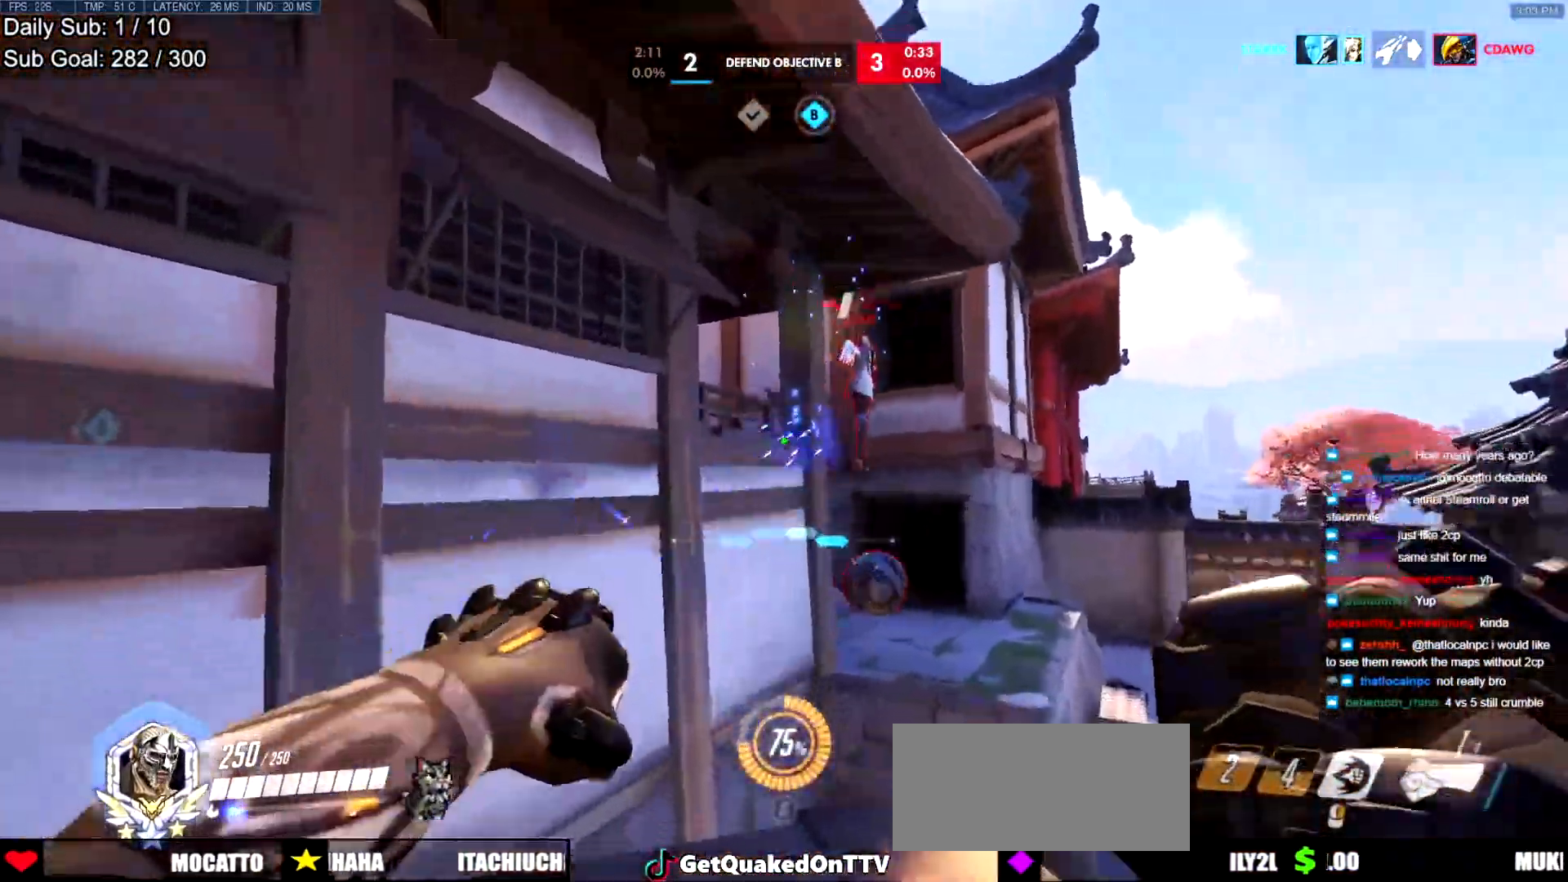
{"keys": ["a"], "mouse": ["right"], "events": [[200, "mouse_left", "down"], [350, "mouse_left", "up"], [350, "mouse_right", "down"], [350, "w", "up"], [400, "a", "down"]]}
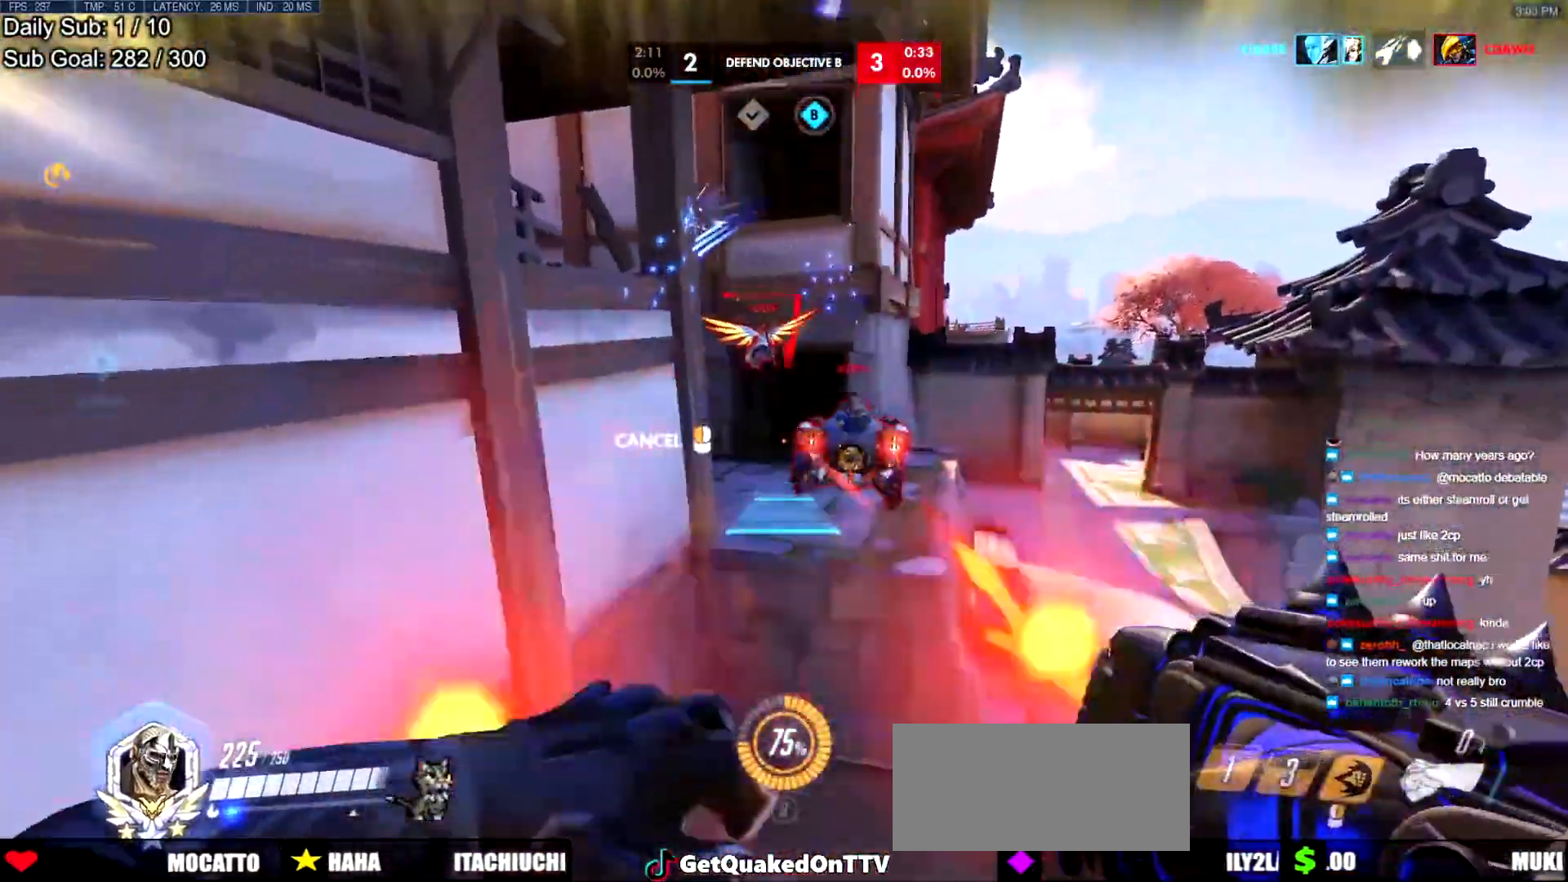
{"keys": ["w"], "mouse": [], "events": [[84, "a", "up"], [84, "w", "down"], [317, "mouse_right", "up"], [401, "space", "down"], [501, "space", "up"]]}